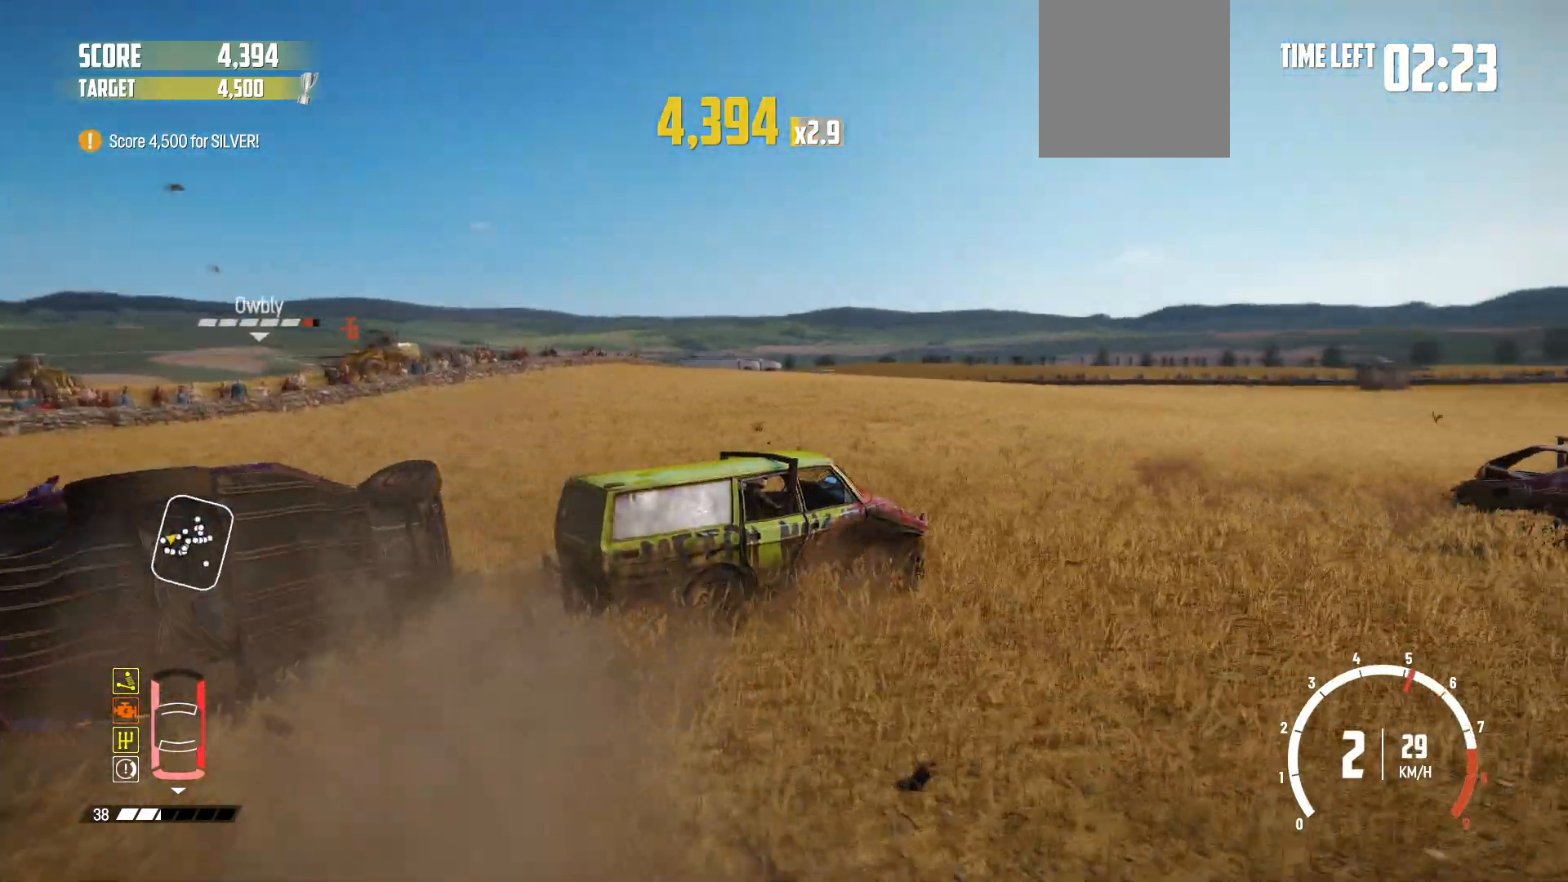
Gameplay with a controller (Xbox layout); each line is a JSON object with the inputs held at the frame after it. "events" lists button and stick changes between this image and that frame as [ms after this image, input, new state], when the widget could be followed in between. Not read: L3 R3.
{"buttons": ["R2"], "left_stick": "center", "right_stick": "center", "events": [[117, "R2", "up"], [167, "left_stick", "center"], [183, "R2", "down"], [333, "R2", "up"], [367, "R2", "down"]]}
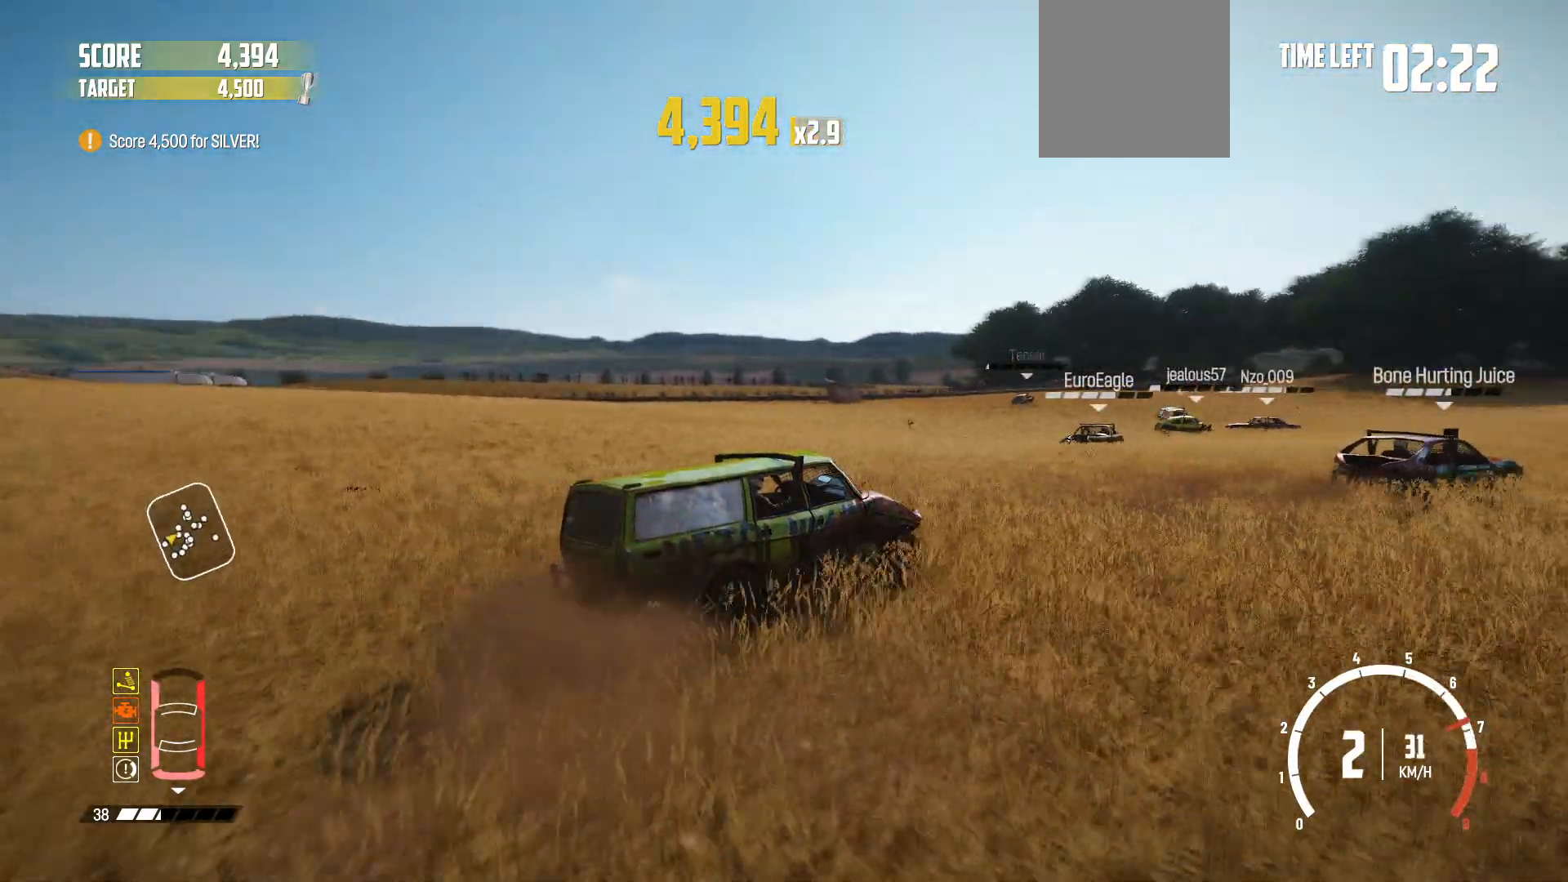
{"buttons": [], "left_stick": "left", "right_stick": "center", "events": [[33, "R2", "up"], [33, "left_stick", "left"], [83, "R2", "down"], [267, "R2", "up"], [317, "R2", "down"], [483, "R2", "up"]]}
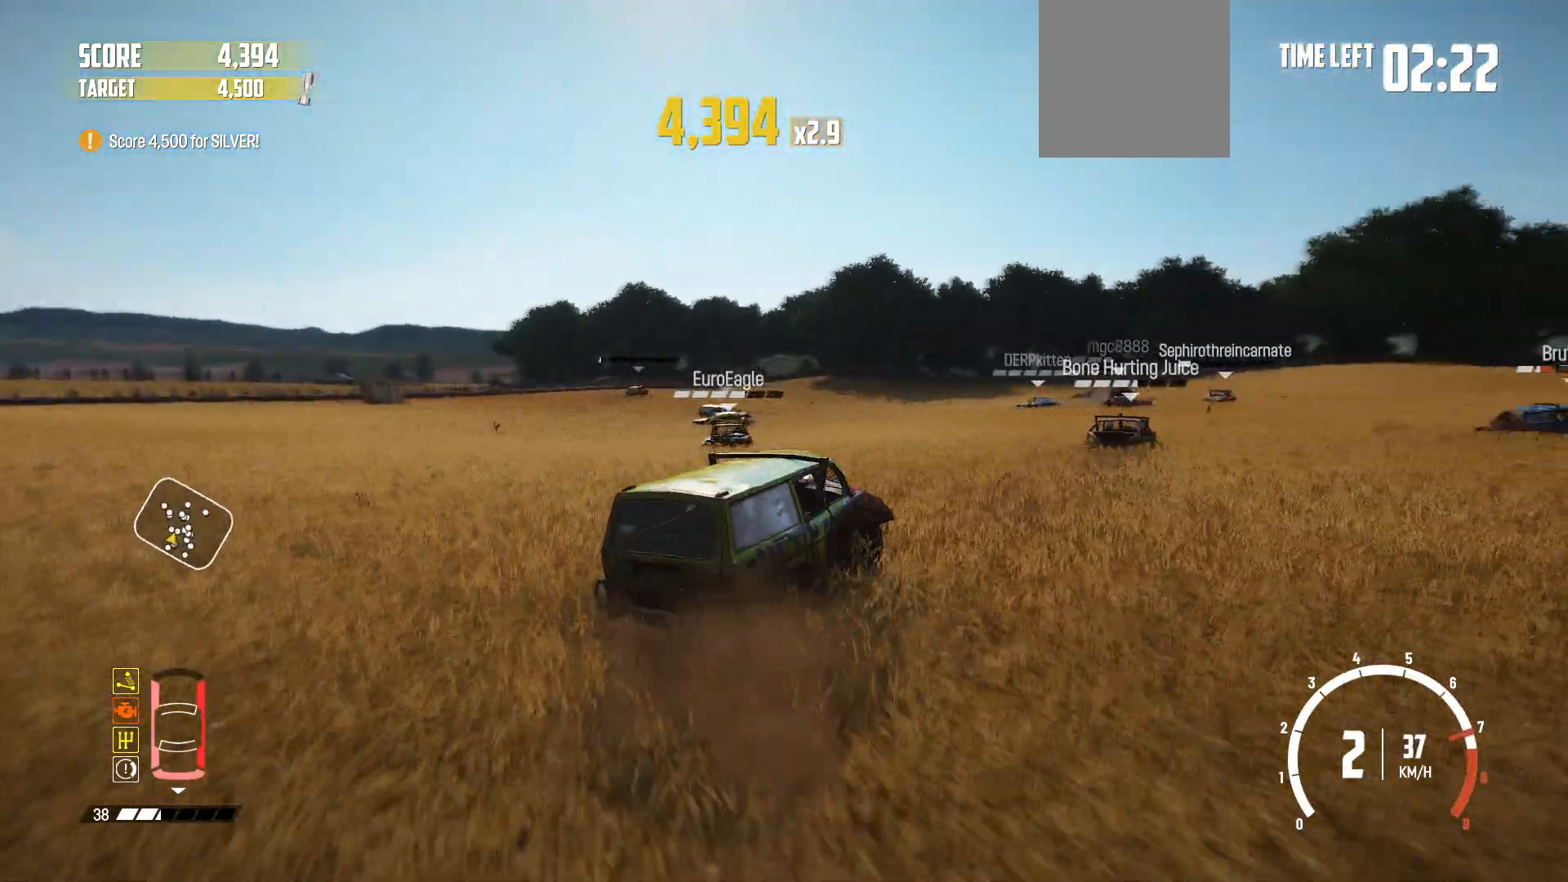
{"buttons": ["R2"], "left_stick": "center", "right_stick": "center", "events": [[17, "R2", "down"], [383, "left_stick", "center"]]}
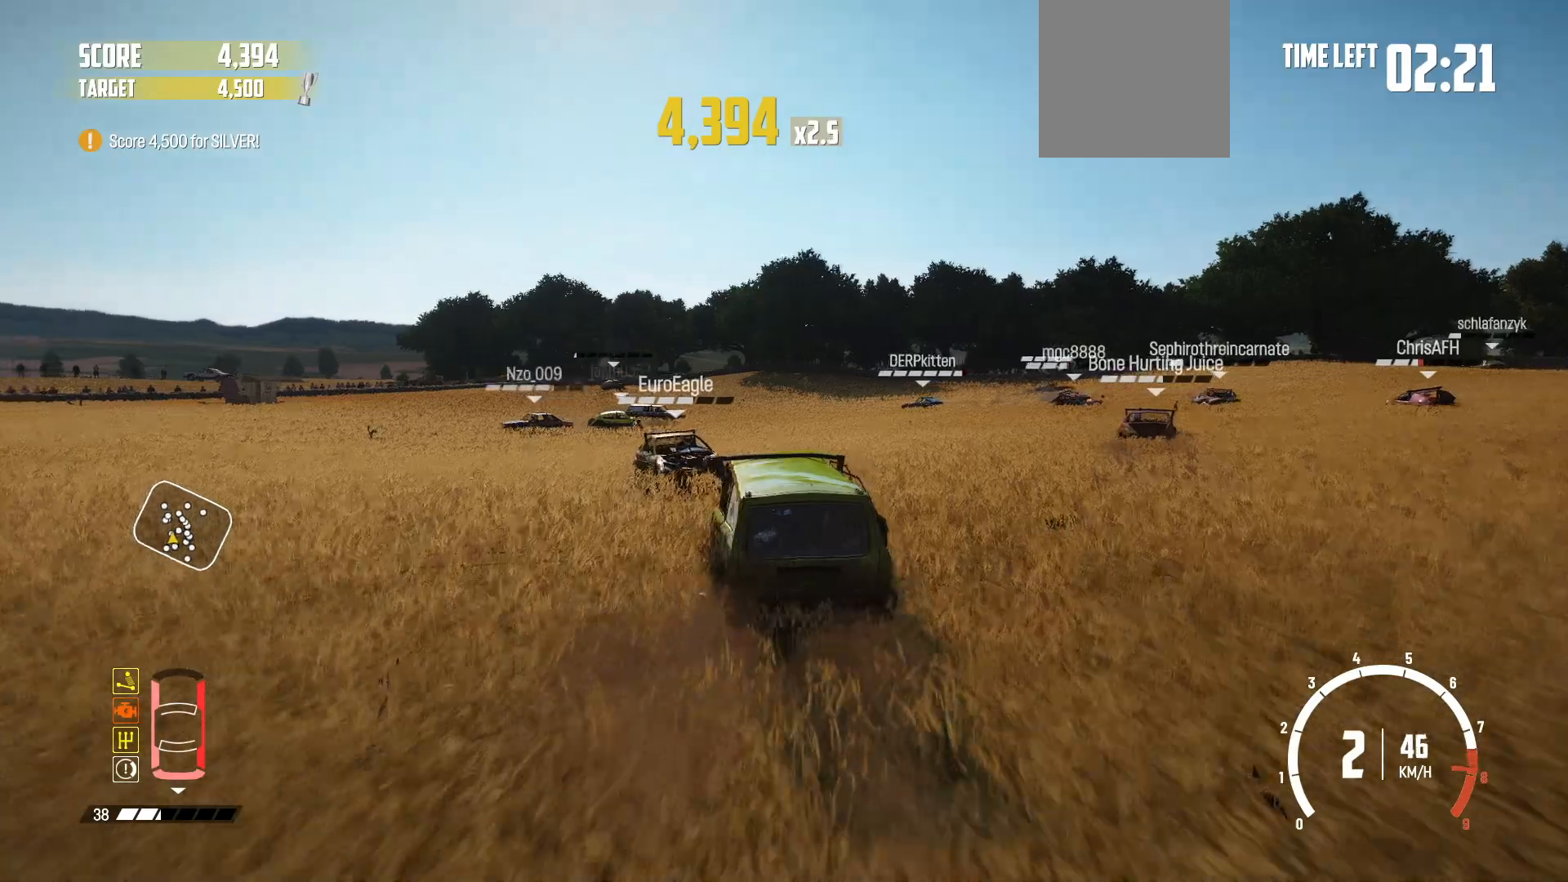
{"buttons": ["R2"], "left_stick": "right", "right_stick": "center", "events": [[83, "left_stick", "right"]]}
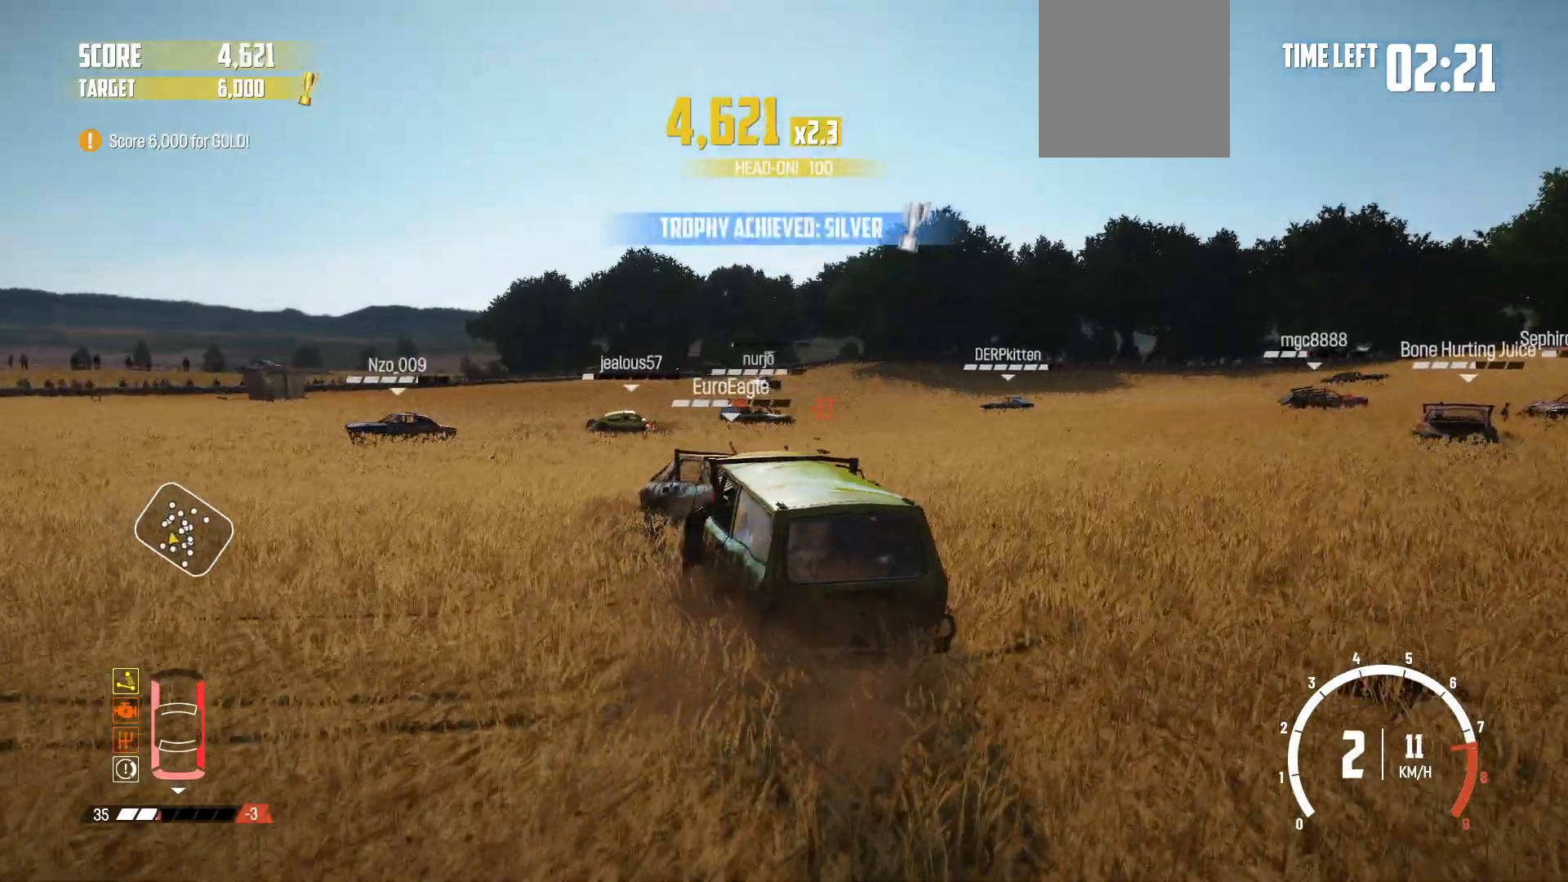
{"buttons": ["R2"], "left_stick": "right", "right_stick": "center", "events": [[83, "R2", "up"], [183, "R2", "down"], [383, "R2", "up"], [433, "R2", "down"]]}
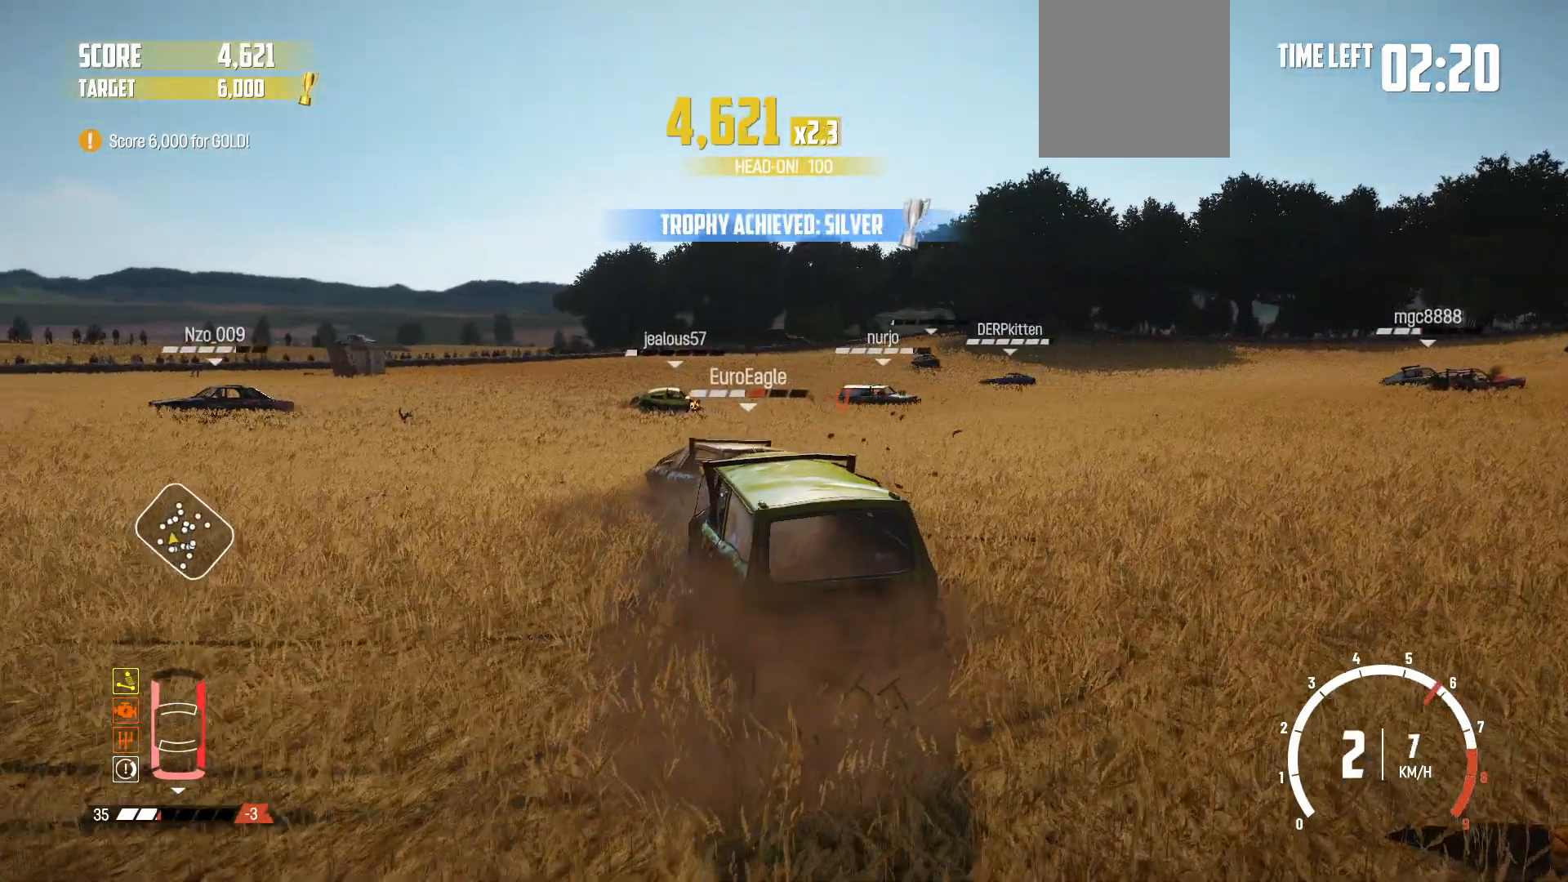
{"buttons": ["R2"], "left_stick": "right", "right_stick": "center", "events": []}
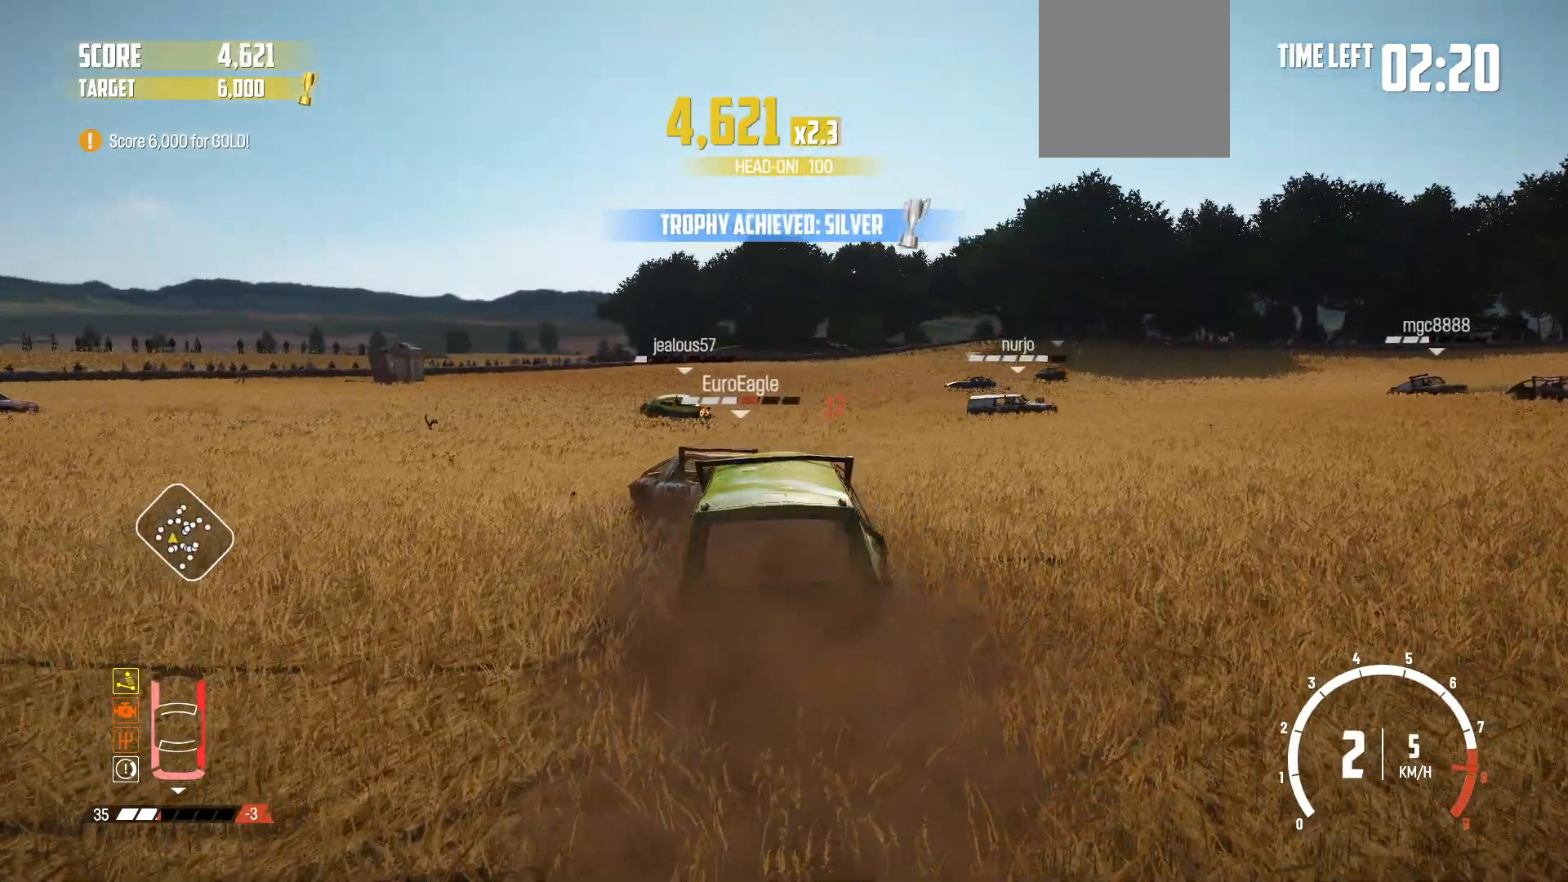
{"buttons": ["R2"], "left_stick": "right", "right_stick": "center", "events": []}
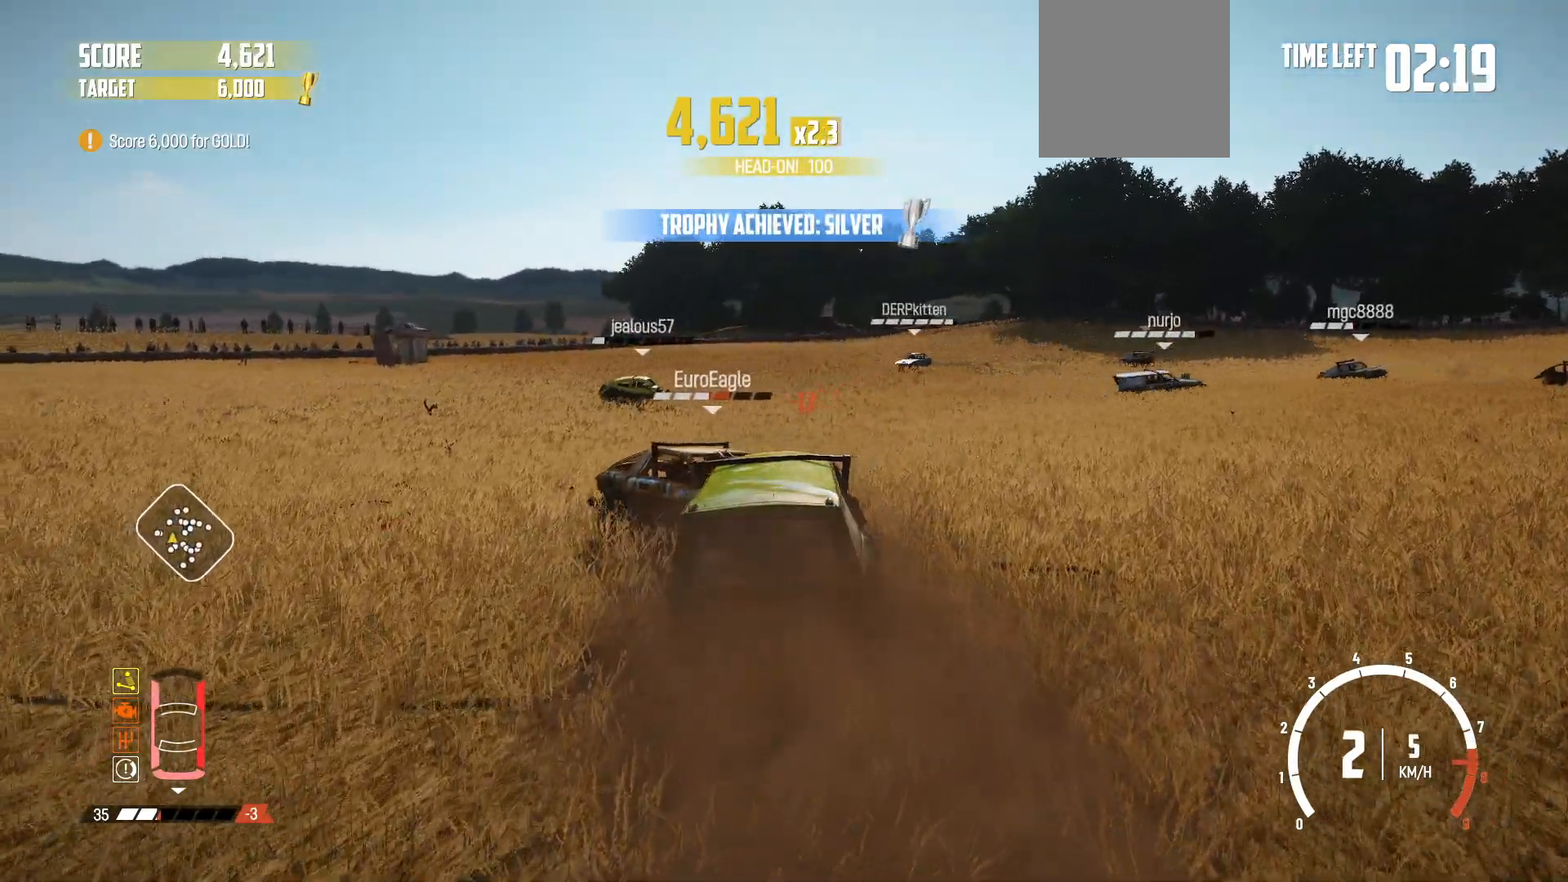
{"buttons": [], "left_stick": "right", "right_stick": "center", "events": [[183, "R2", "up"], [283, "R2", "down"], [433, "R2", "up"]]}
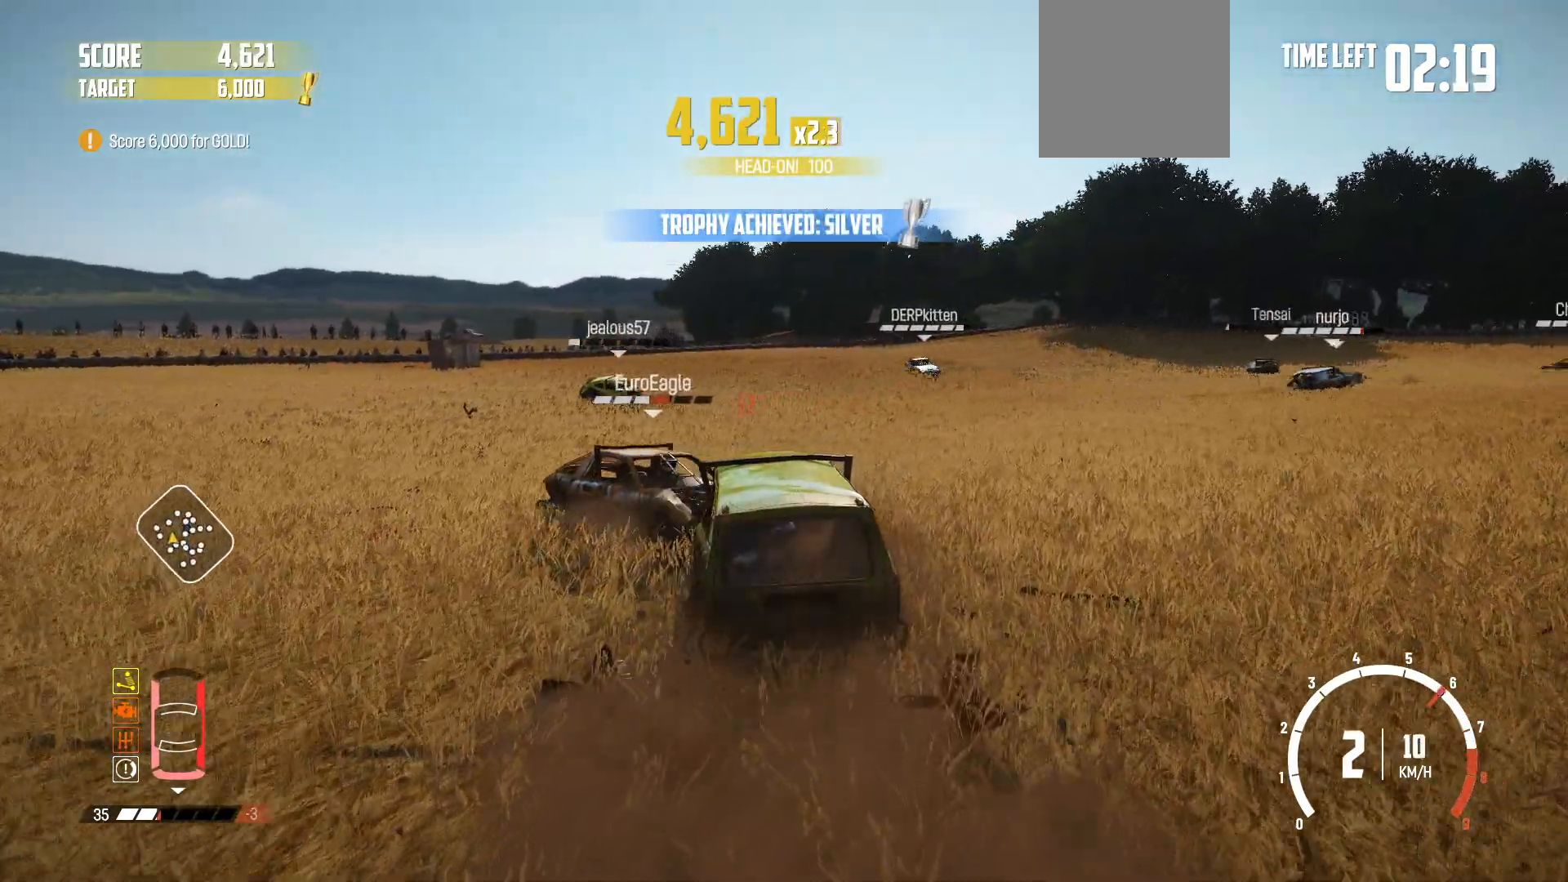
{"buttons": [], "left_stick": "center", "right_stick": "center", "events": [[83, "R2", "down"], [233, "left_stick", "center"], [483, "R2", "up"]]}
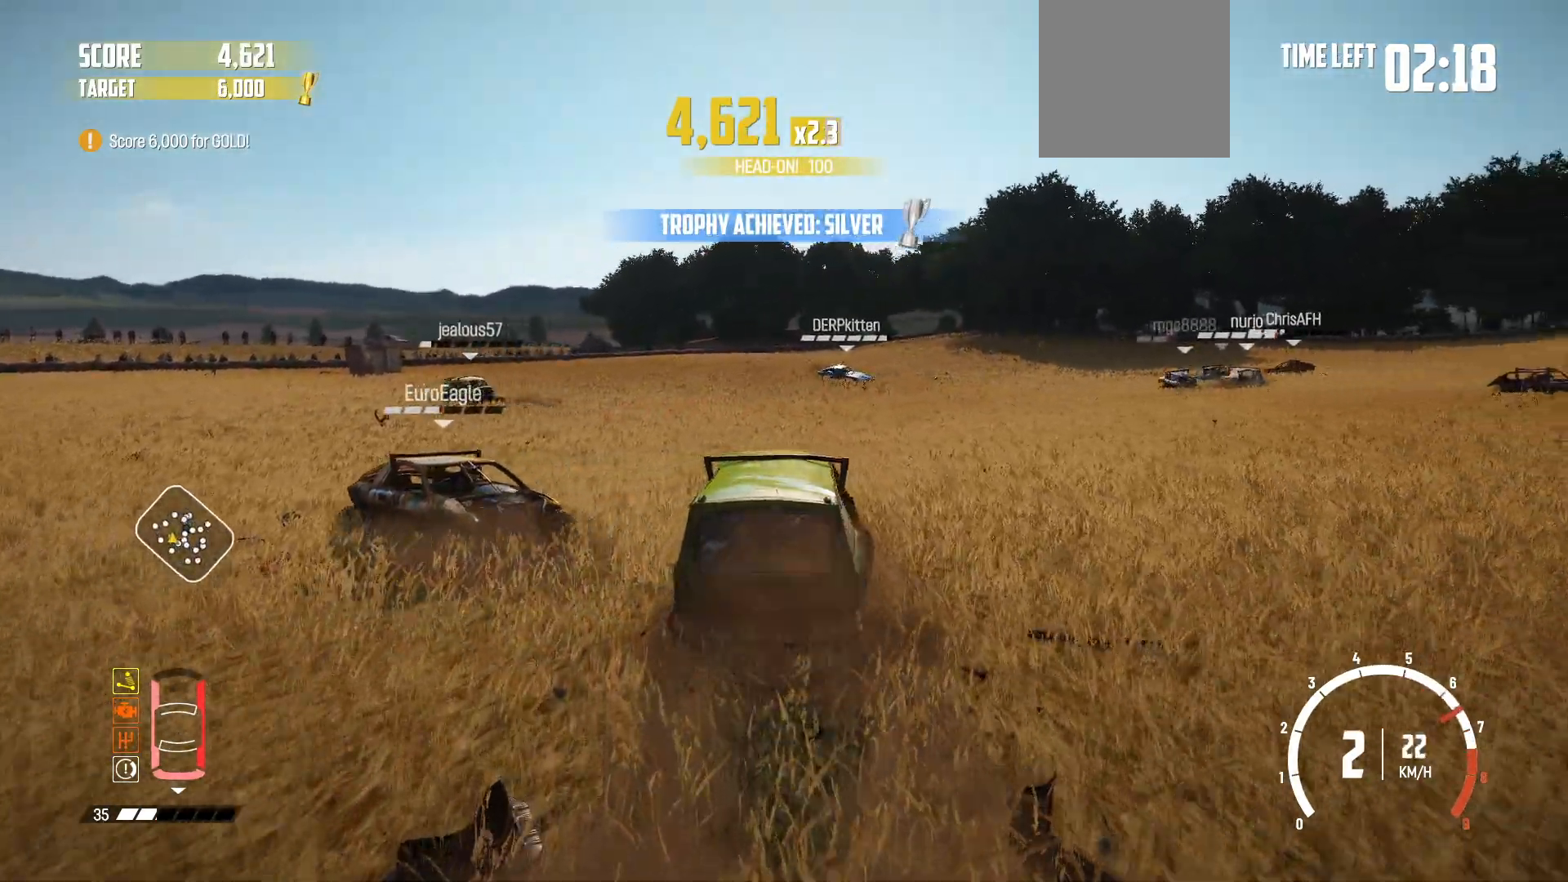
{"buttons": ["R2"], "left_stick": "center", "right_stick": "center", "events": [[33, "R2", "down"], [133, "left_stick", "right"], [233, "R2", "up"], [283, "R2", "down"], [483, "left_stick", "center"]]}
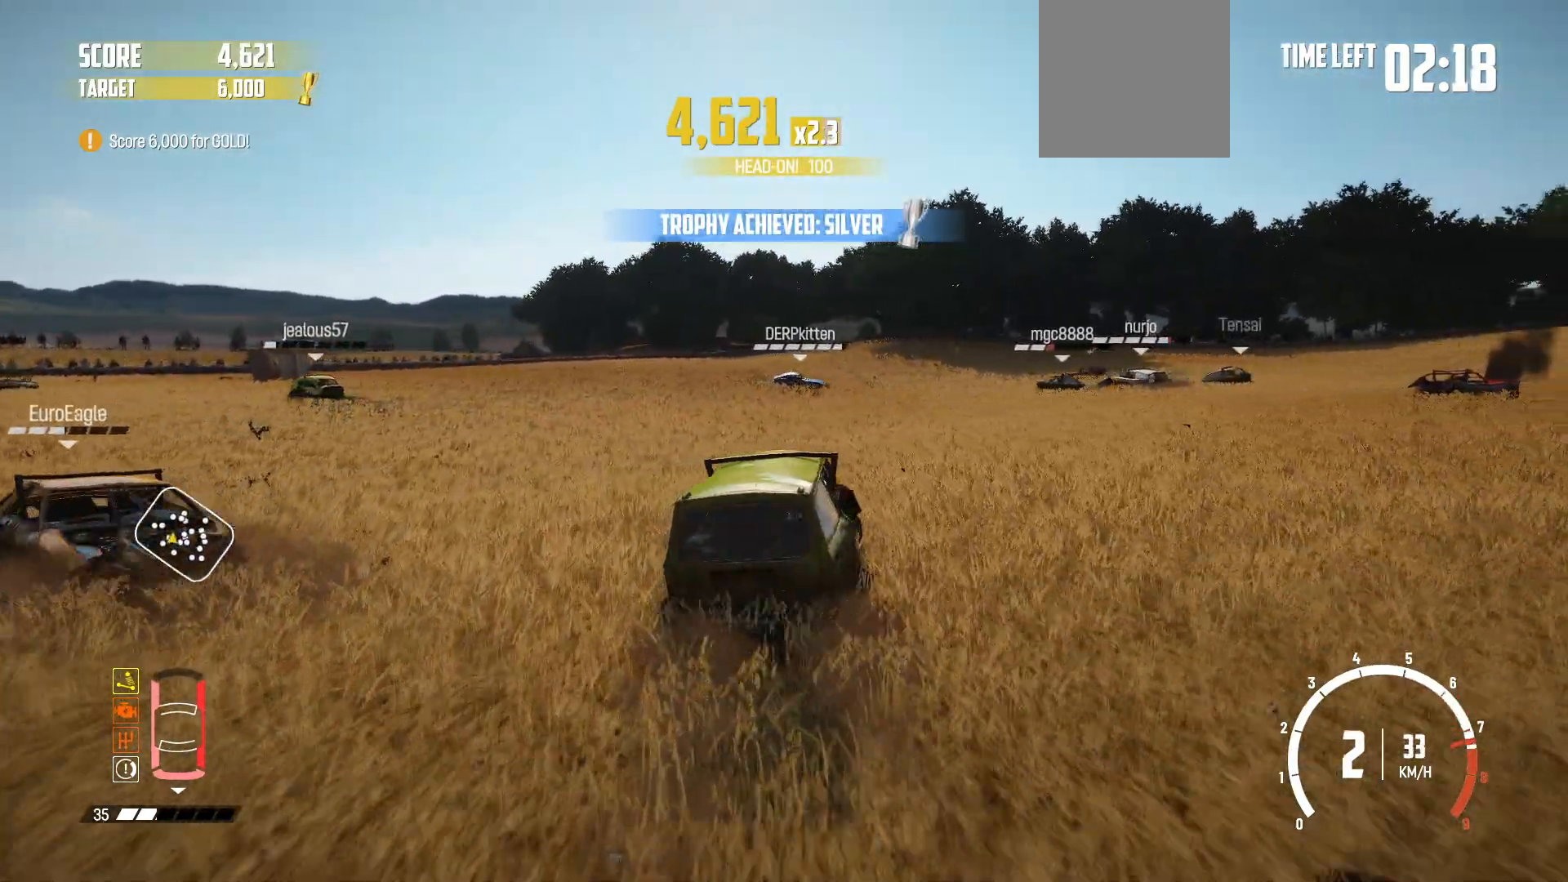
{"buttons": ["R2"], "left_stick": "center", "right_stick": "center", "events": [[233, "R2", "up"], [267, "left_stick", "left"], [283, "R2", "down"], [483, "left_stick", "center"]]}
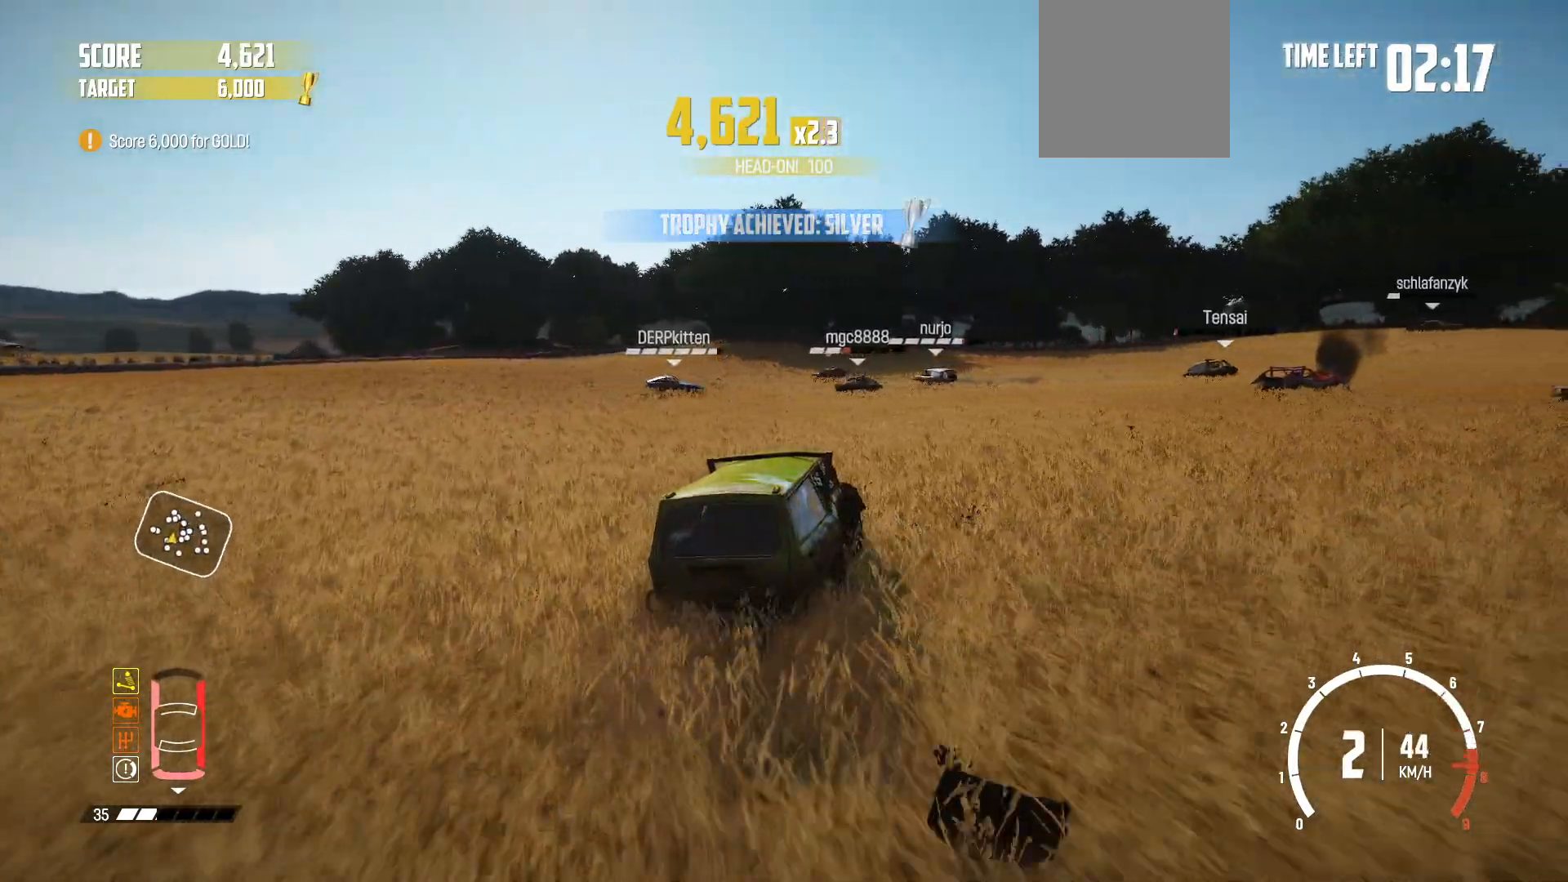
{"buttons": ["R2"], "left_stick": "left", "right_stick": "center", "events": [[233, "left_stick", "left"]]}
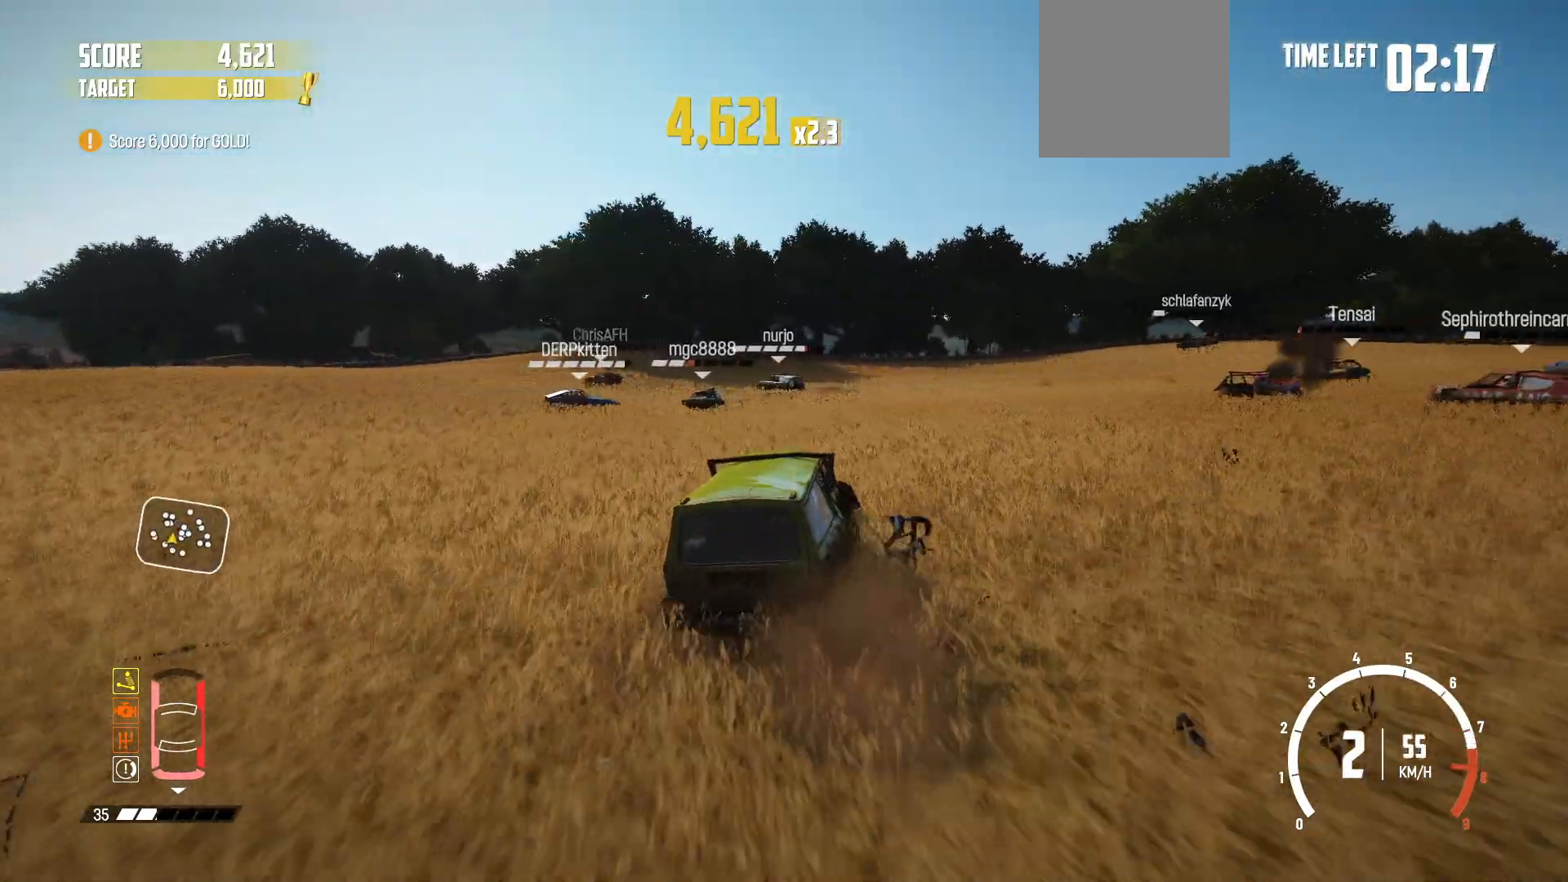
{"buttons": ["R2"], "left_stick": "right", "right_stick": "center", "events": [[267, "left_stick", "center"], [417, "left_stick", "right"]]}
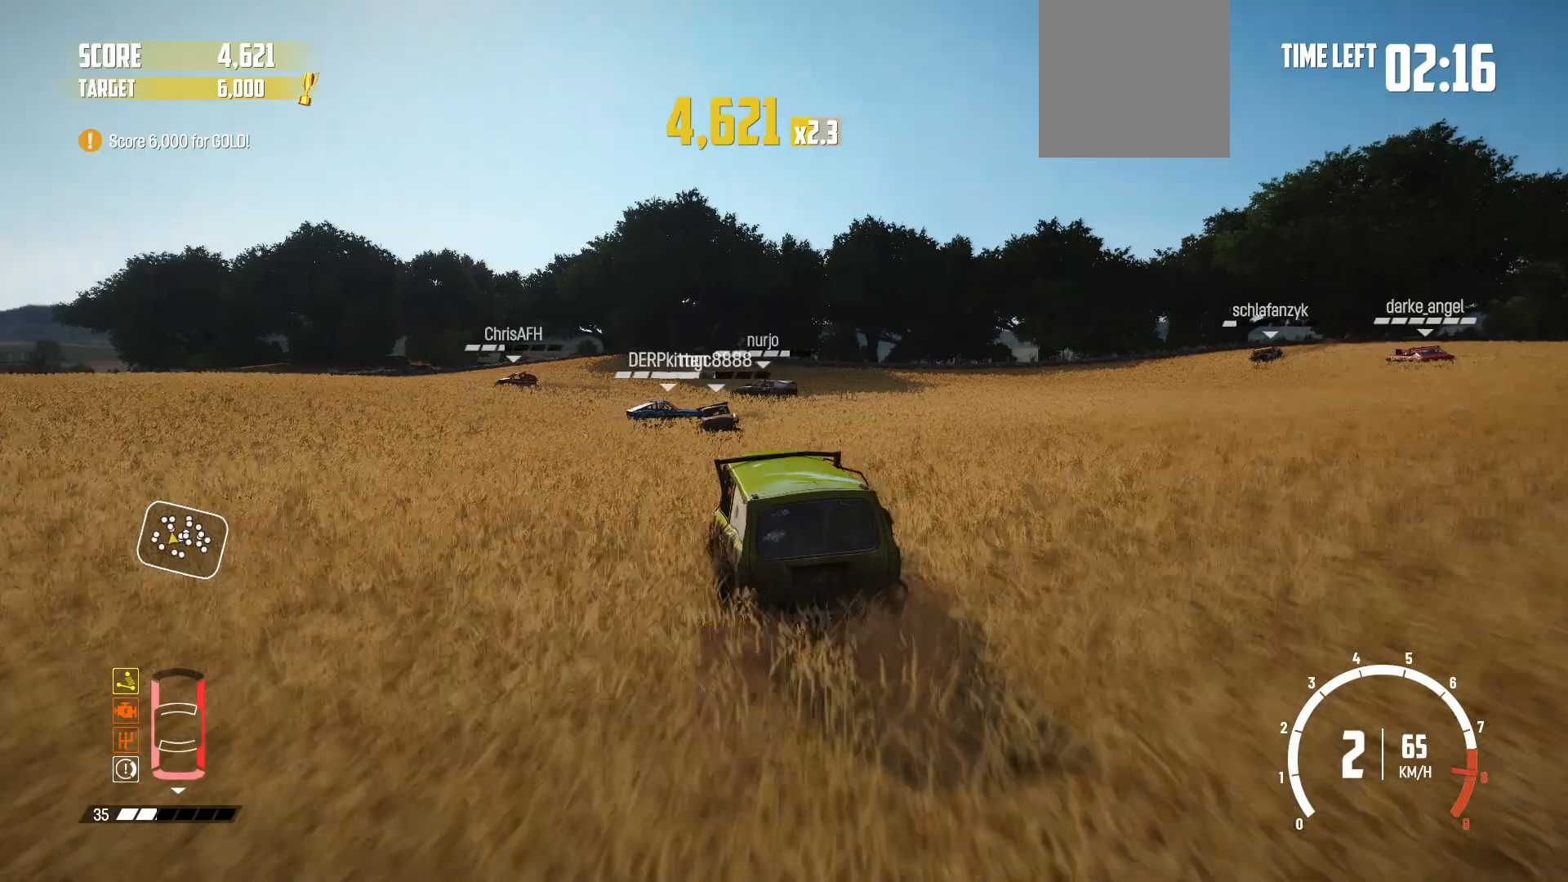
{"buttons": ["R2"], "left_stick": "right", "right_stick": "center", "events": []}
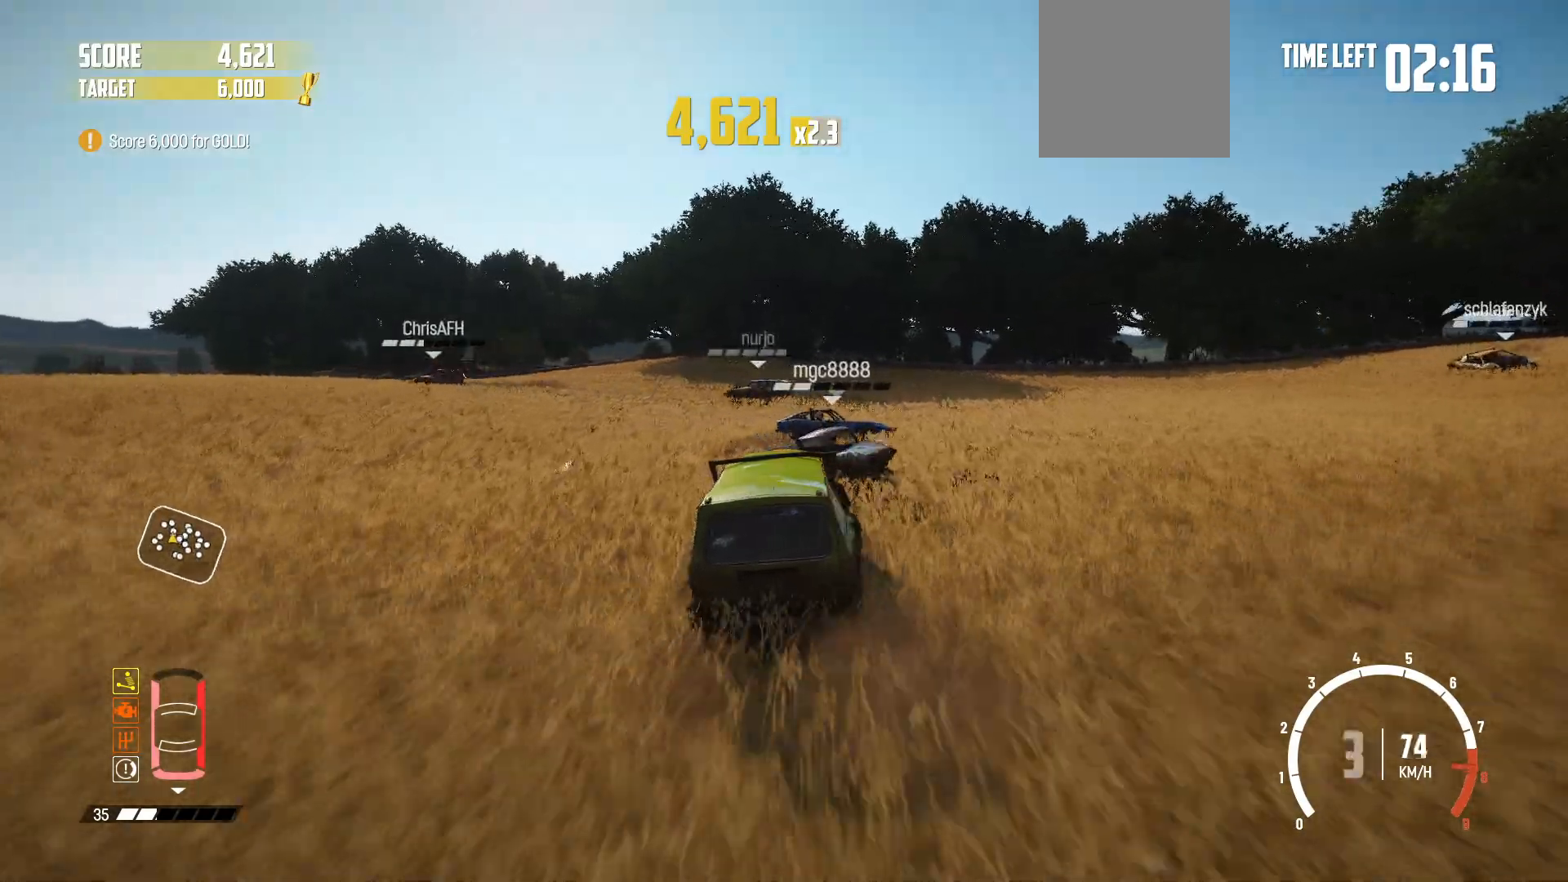
{"buttons": [], "left_stick": "center", "right_stick": "center", "events": [[367, "R2", "up"], [383, "left_stick", "center"]]}
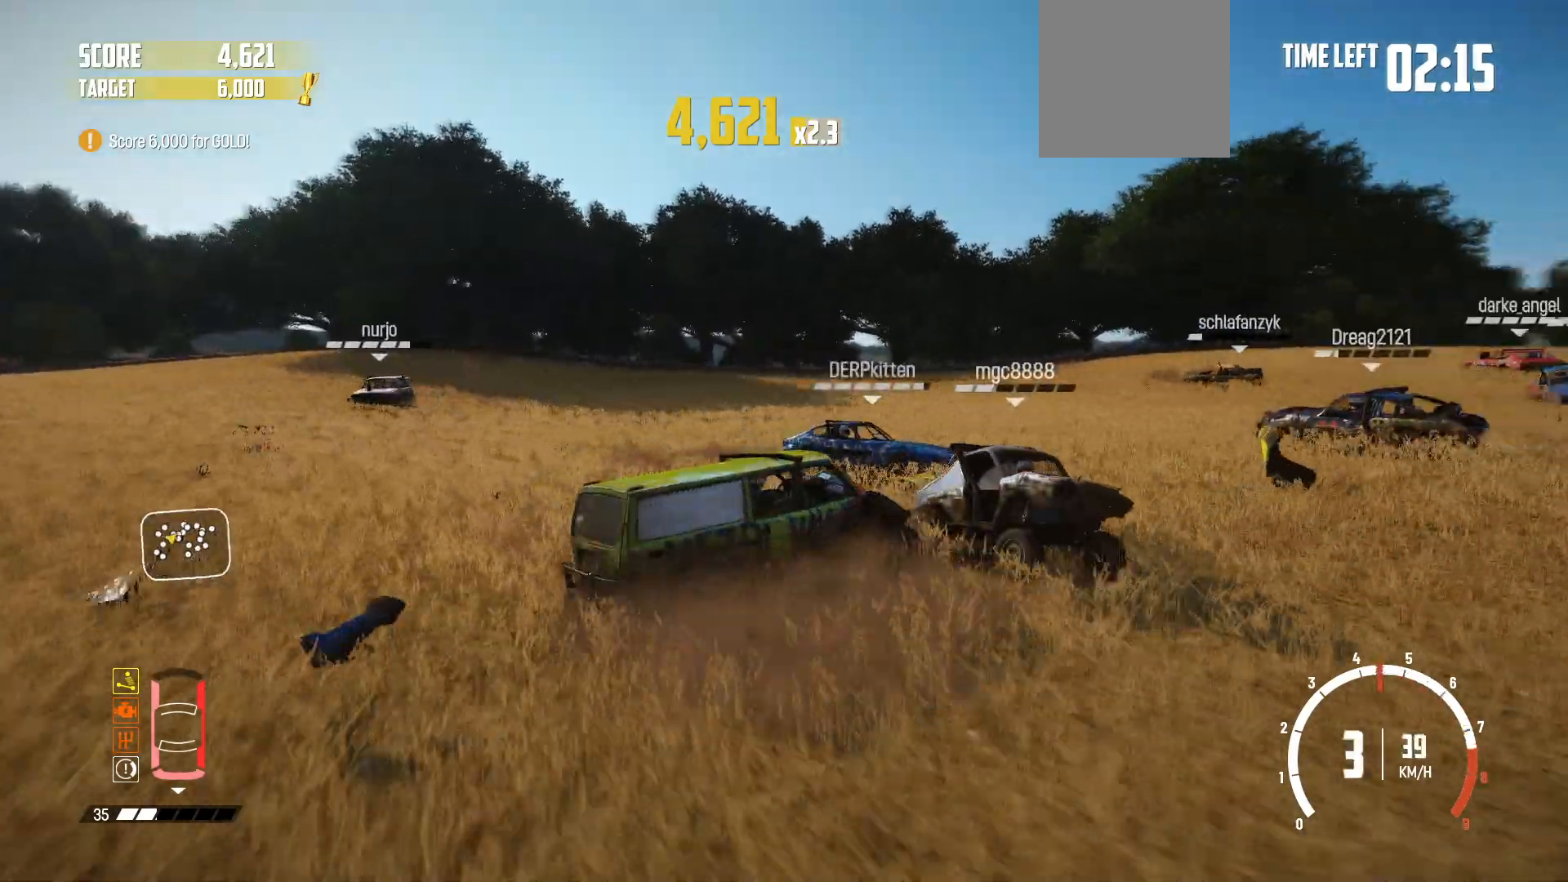
{"buttons": ["X", "R2"], "left_stick": "left", "right_stick": "center", "events": [[17, "R2", "down"], [67, "left_stick", "left"], [83, "R2", "up"], [267, "R2", "down"], [433, "X", "down"]]}
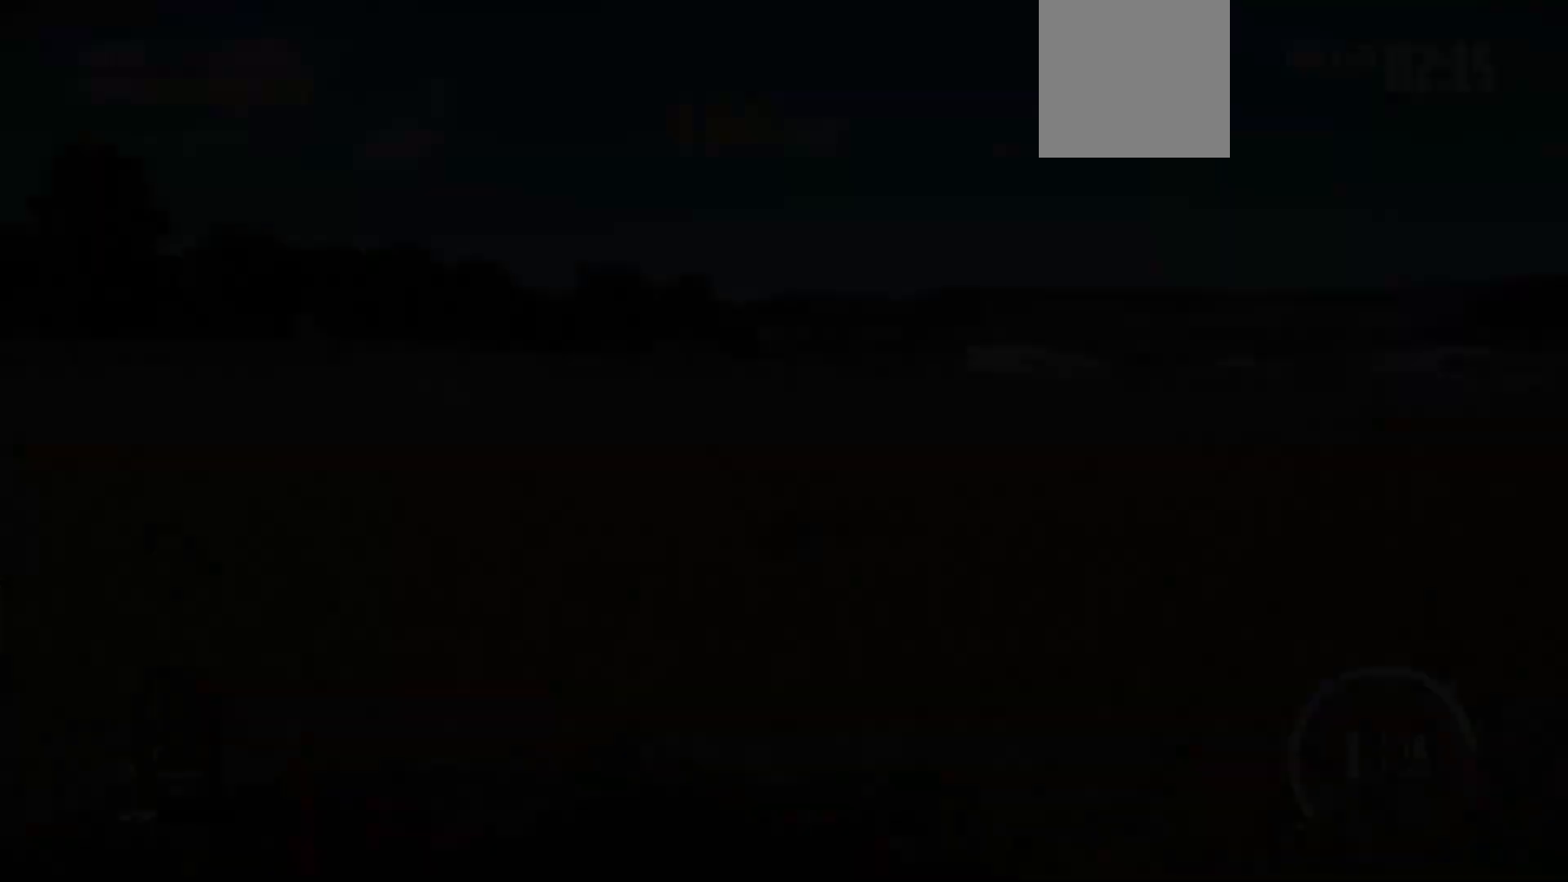
{"buttons": ["R2"], "left_stick": "left", "right_stick": "center", "events": [[67, "X", "up"], [67, "left_stick", "center"], [500, "left_stick", "left"]]}
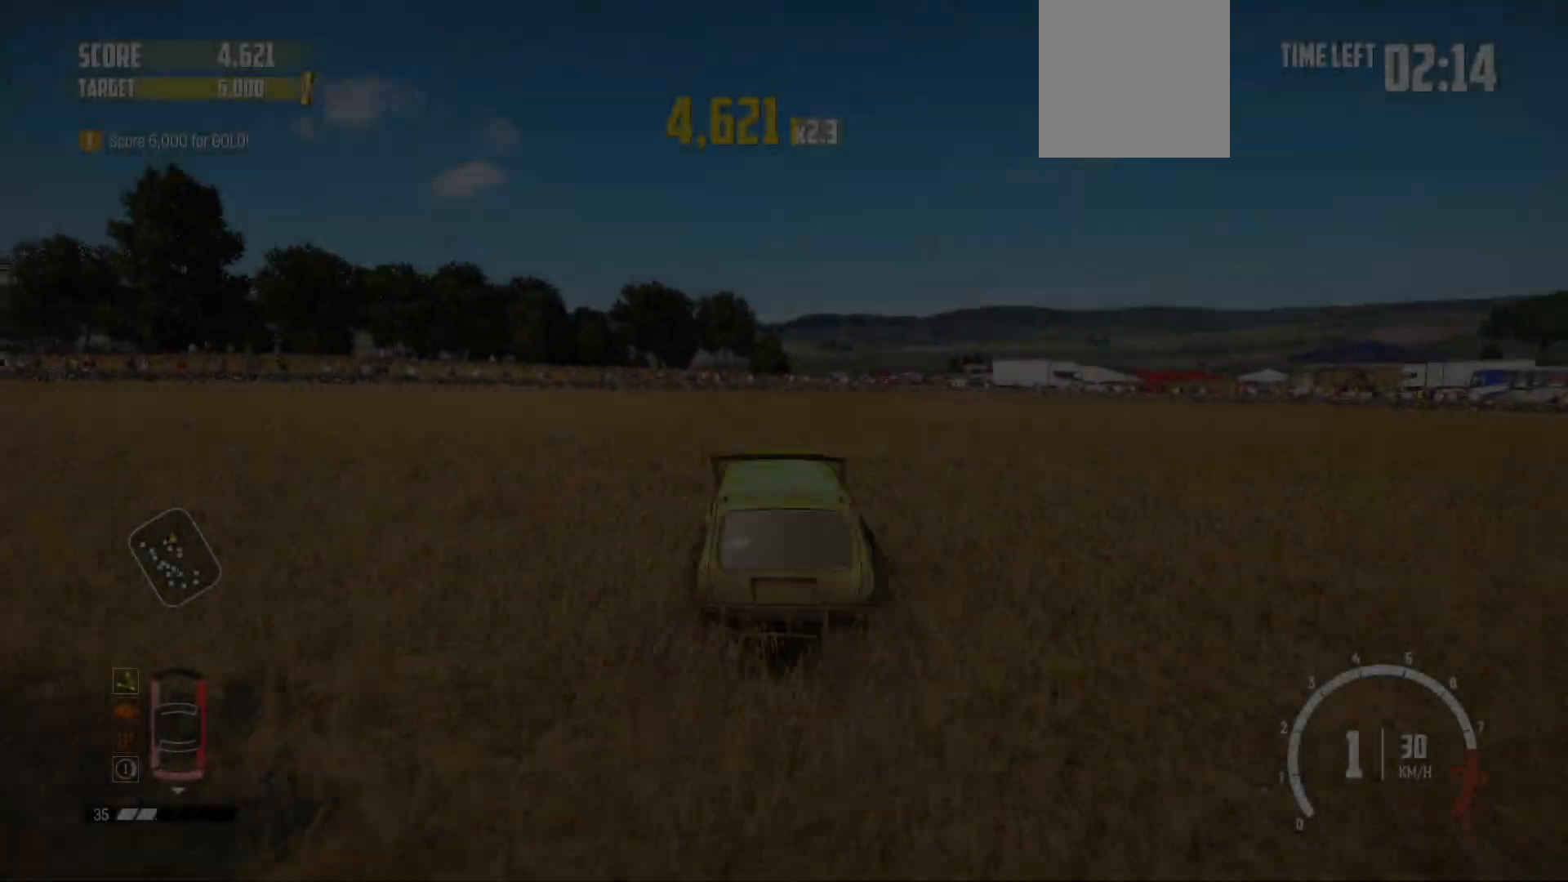
{"buttons": ["R2"], "left_stick": "left", "right_stick": "center", "events": [[233, "R2", "up"], [317, "R2", "down"]]}
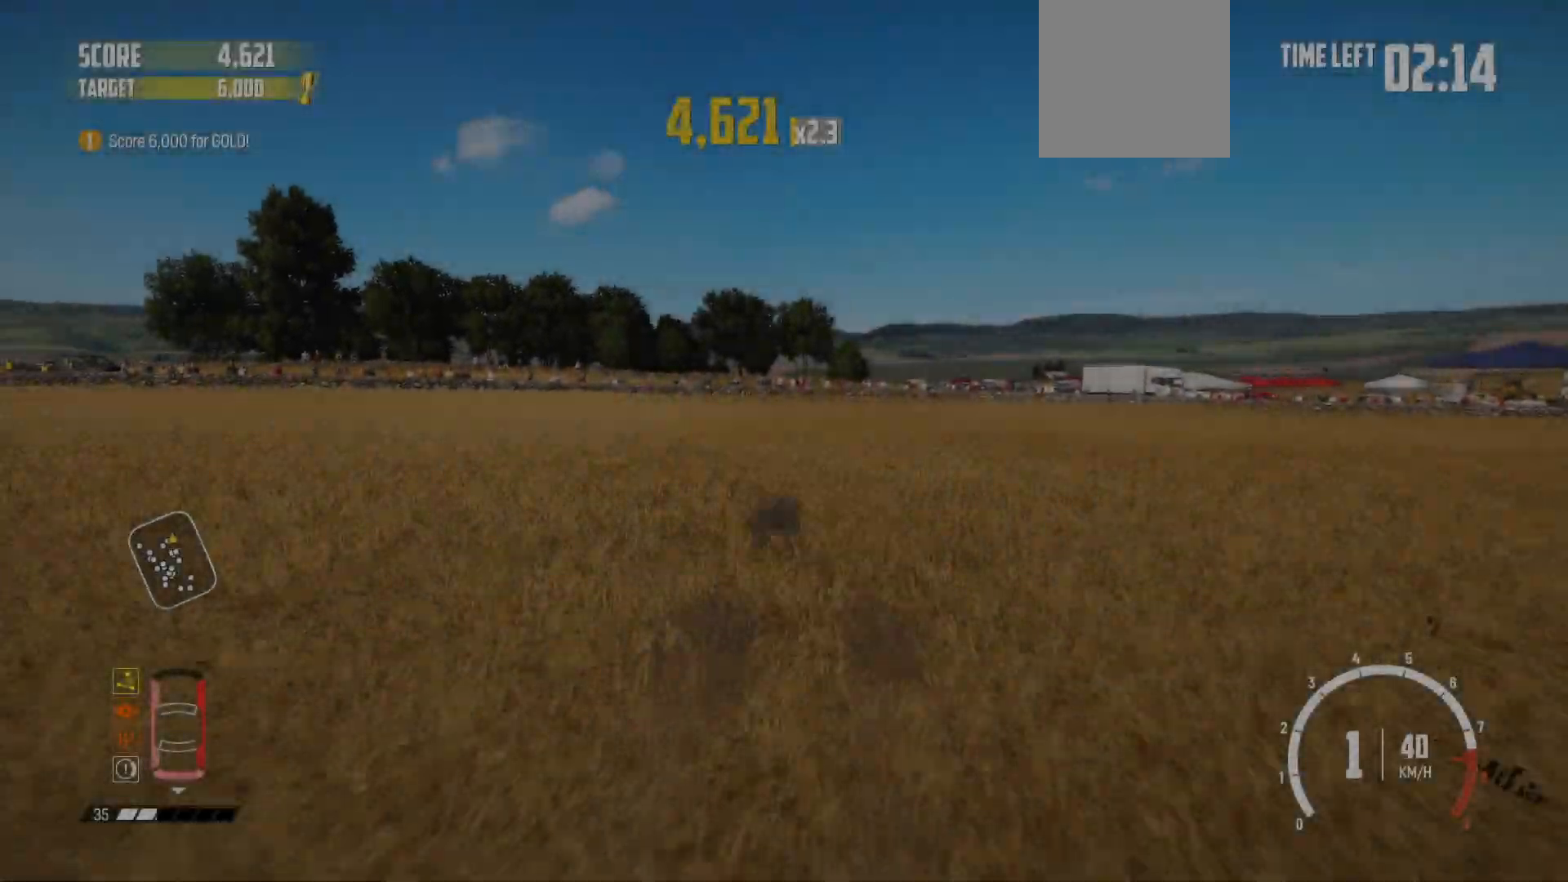
{"buttons": ["R1", "R2"], "left_stick": "left", "right_stick": "center", "events": [[17, "R2", "up"], [117, "R2", "down"], [433, "R1", "down"]]}
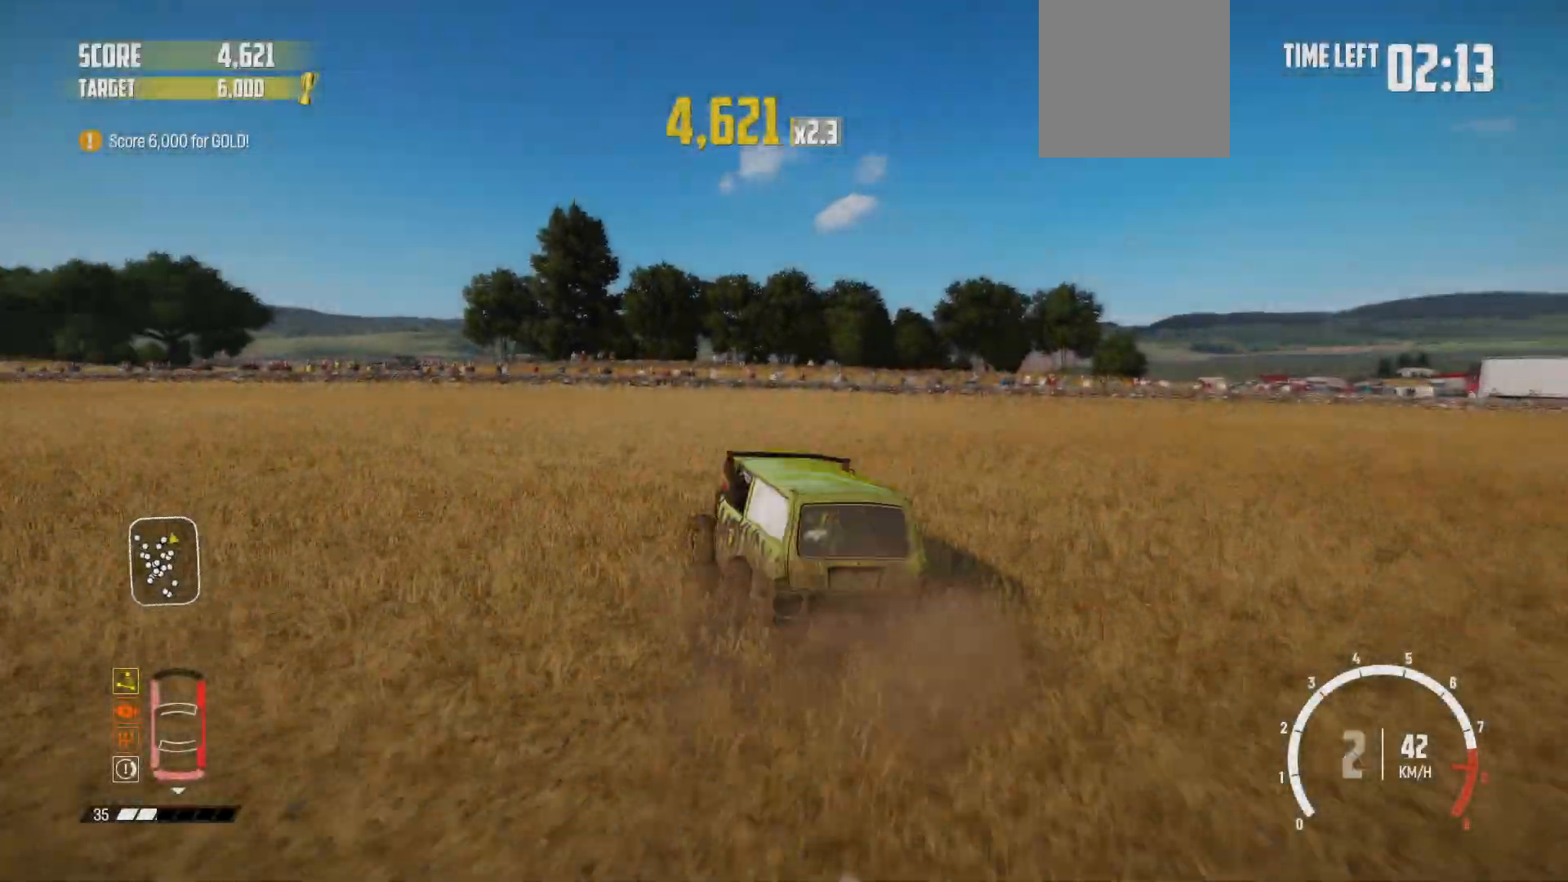
{"buttons": ["R2"], "left_stick": "left", "right_stick": "center", "events": [[33, "R2", "up"], [83, "R1", "up"], [133, "R2", "down"], [317, "R2", "up"], [383, "R2", "down"]]}
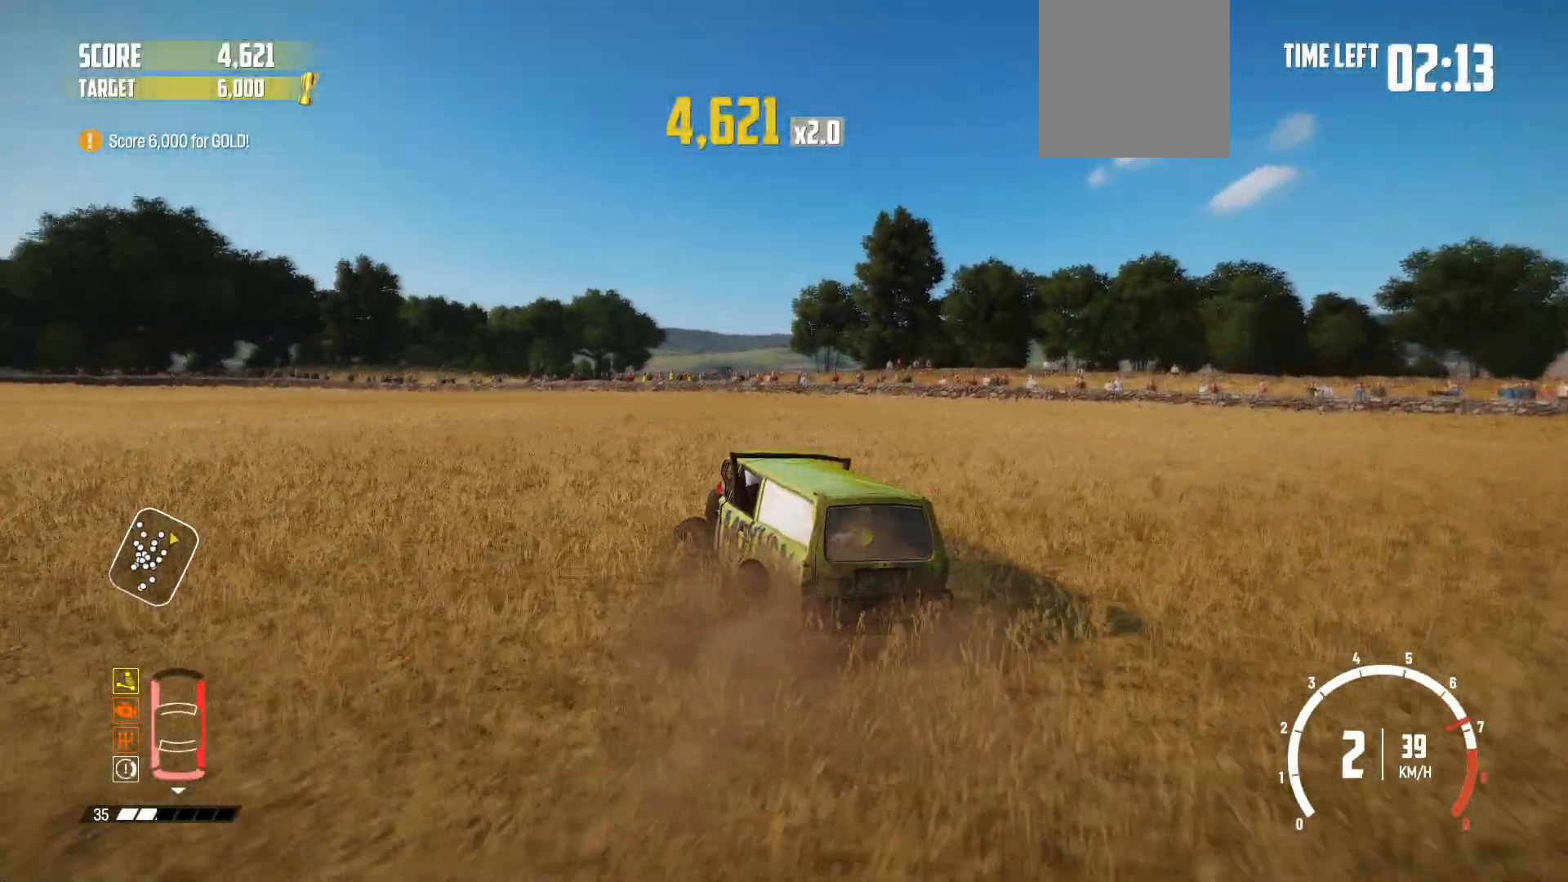
{"buttons": ["R2"], "left_stick": "center", "right_stick": "center", "events": [[33, "R2", "up"], [117, "R2", "down"], [183, "left_stick", "center"], [233, "R2", "up"], [283, "R2", "down"]]}
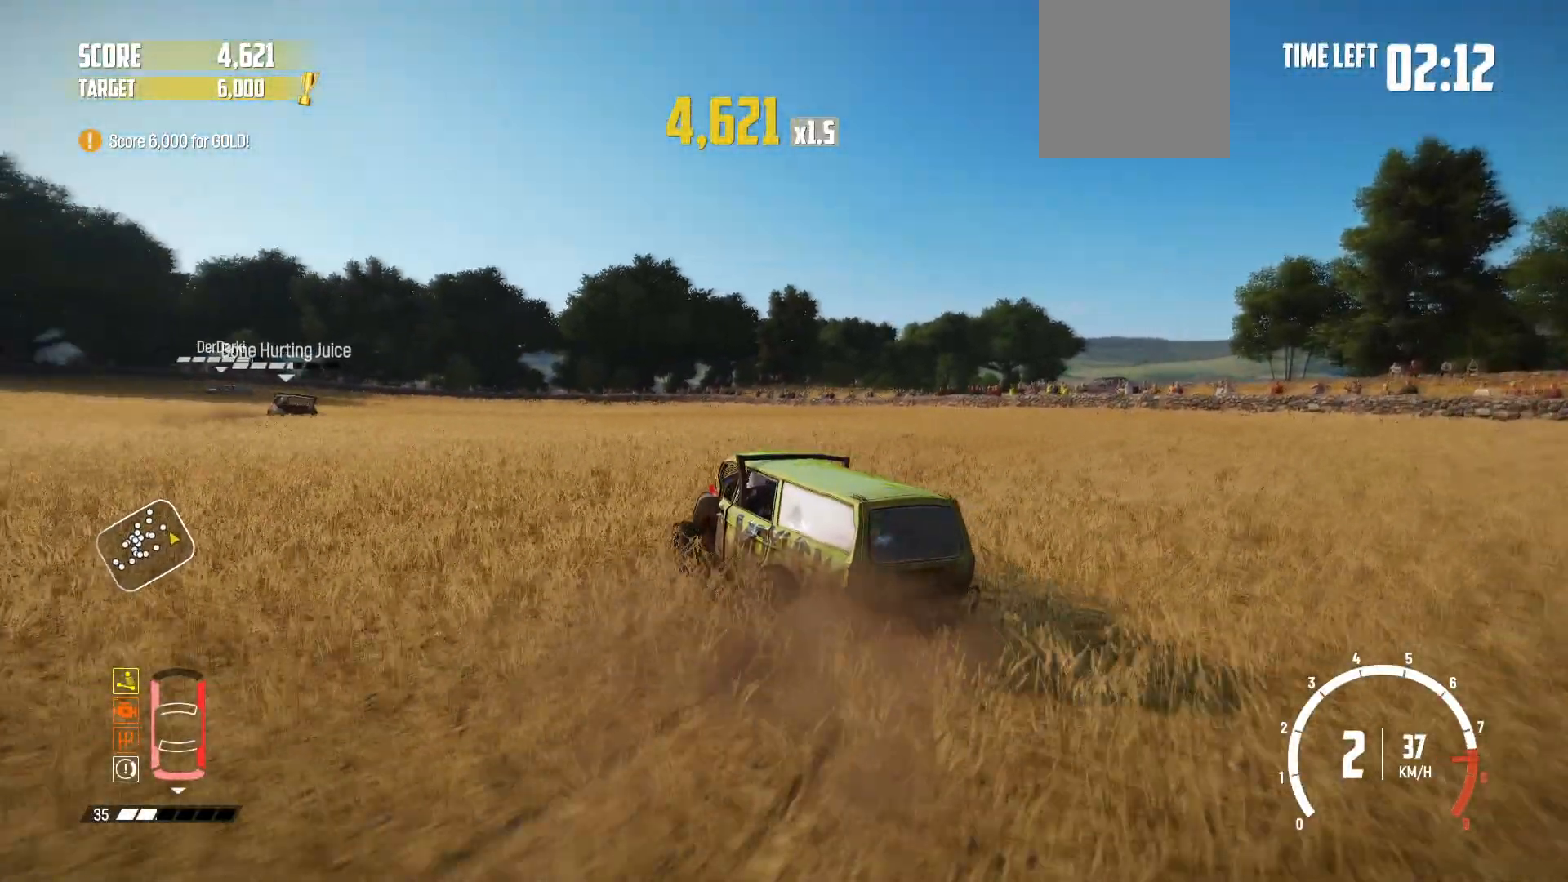
{"buttons": ["R2"], "left_stick": "right", "right_stick": "center", "events": [[133, "R2", "up"], [133, "left_stick", "right"], [183, "R2", "down"], [433, "left_stick", "center"], [483, "left_stick", "right"]]}
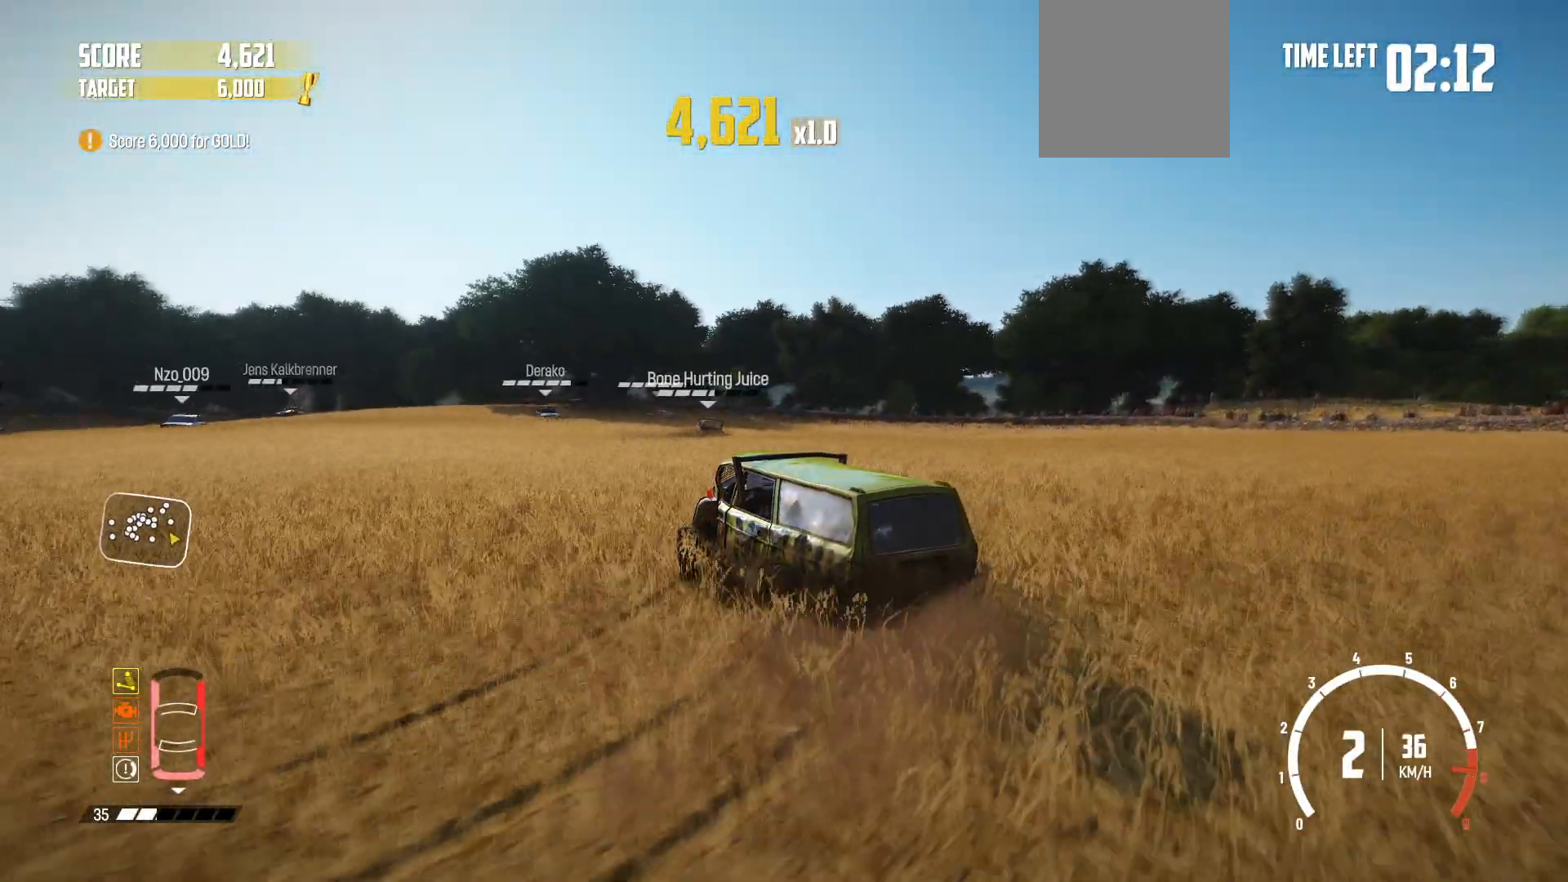
{"buttons": ["R2"], "left_stick": "center", "right_stick": "center", "events": [[17, "R2", "up"], [117, "R2", "down"], [283, "R2", "up"], [333, "R2", "down"], [433, "left_stick", "center"]]}
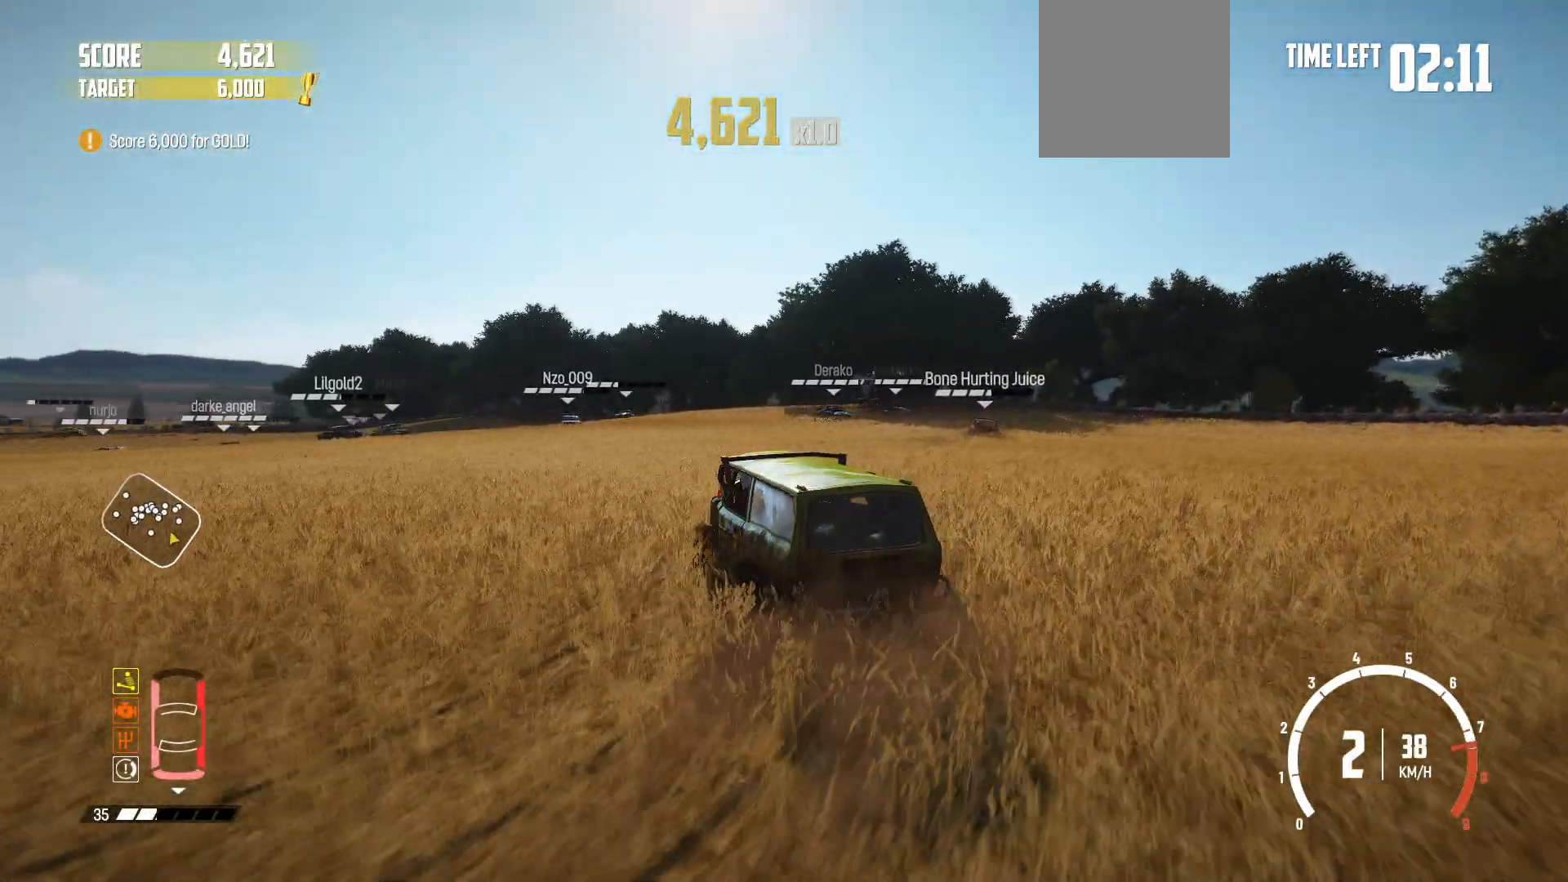
{"buttons": ["R2"], "left_stick": "center", "right_stick": "center", "events": [[217, "left_stick", "right"], [483, "left_stick", "center"]]}
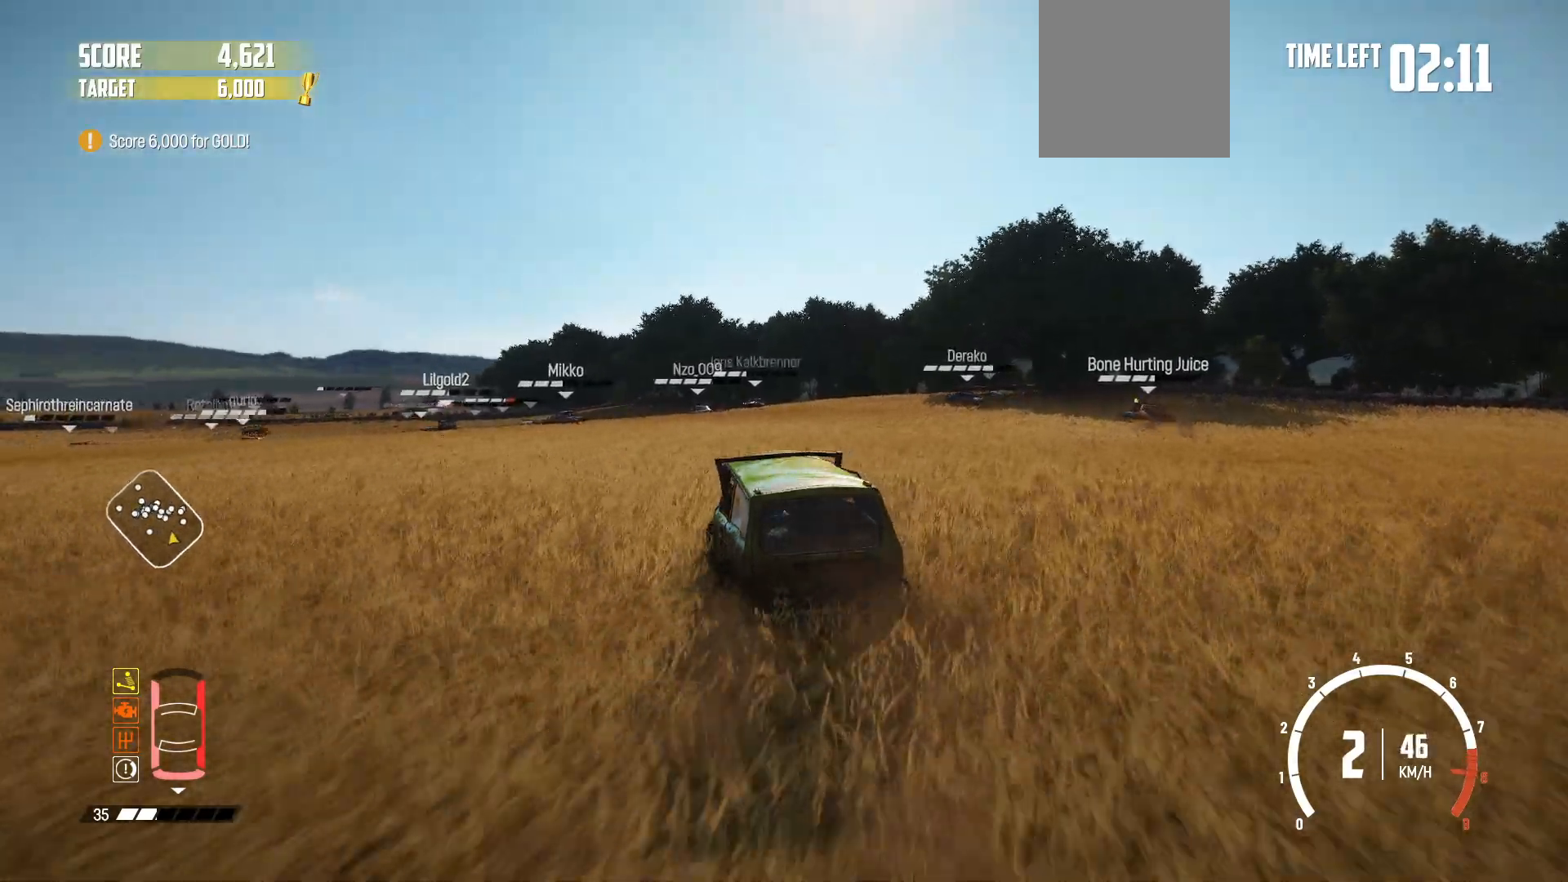
{"buttons": ["R2"], "left_stick": "left", "right_stick": "center", "events": [[433, "left_stick", "left"]]}
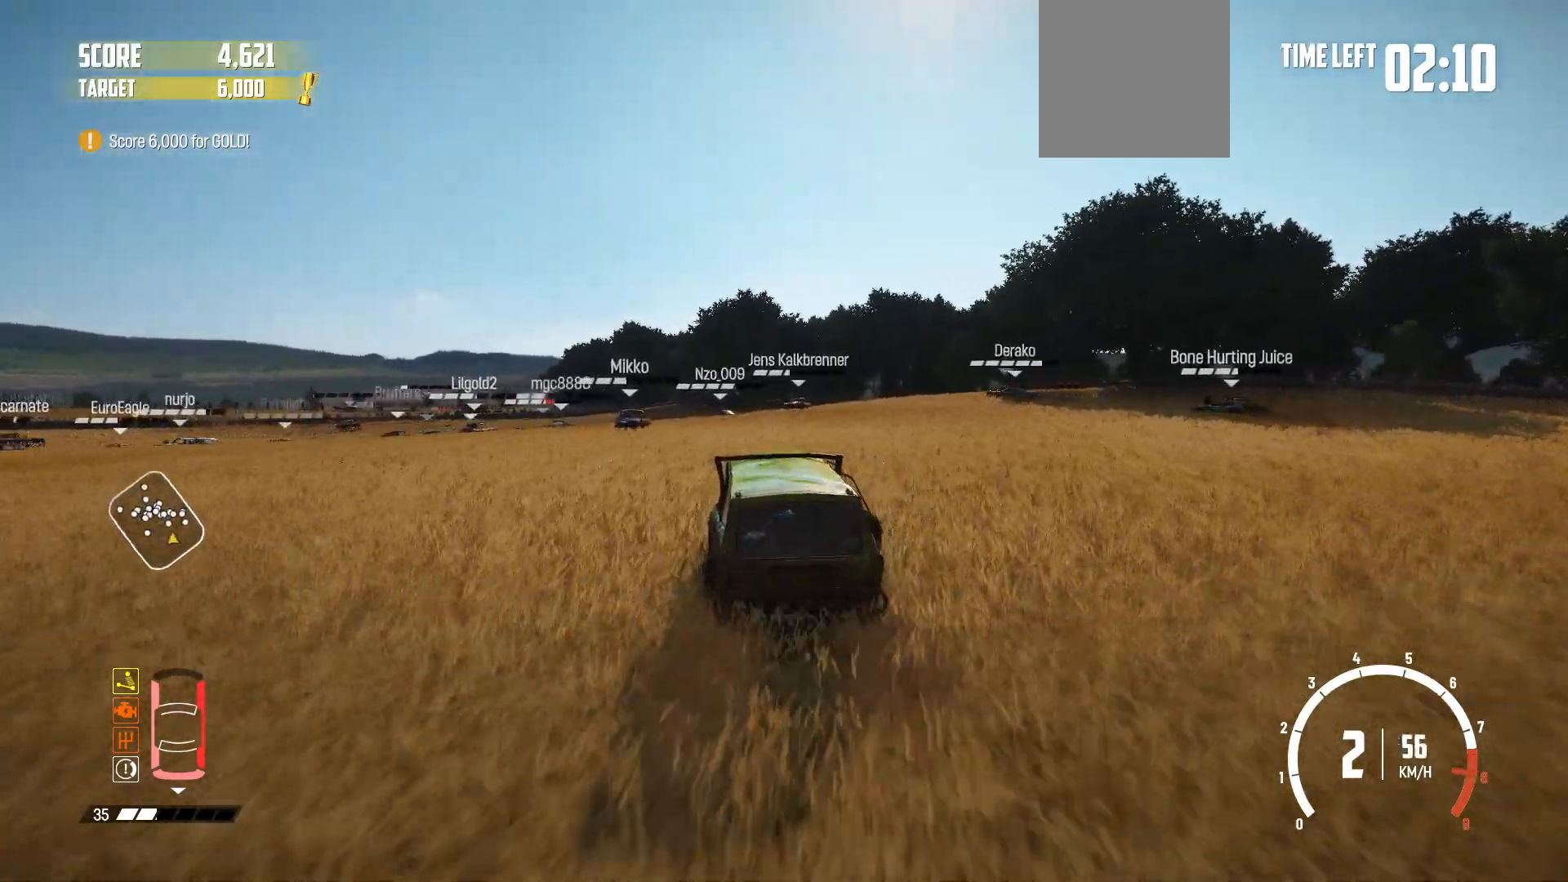
{"buttons": ["R2"], "left_stick": "left", "right_stick": "center", "events": [[183, "left_stick", "center"], [367, "left_stick", "left"]]}
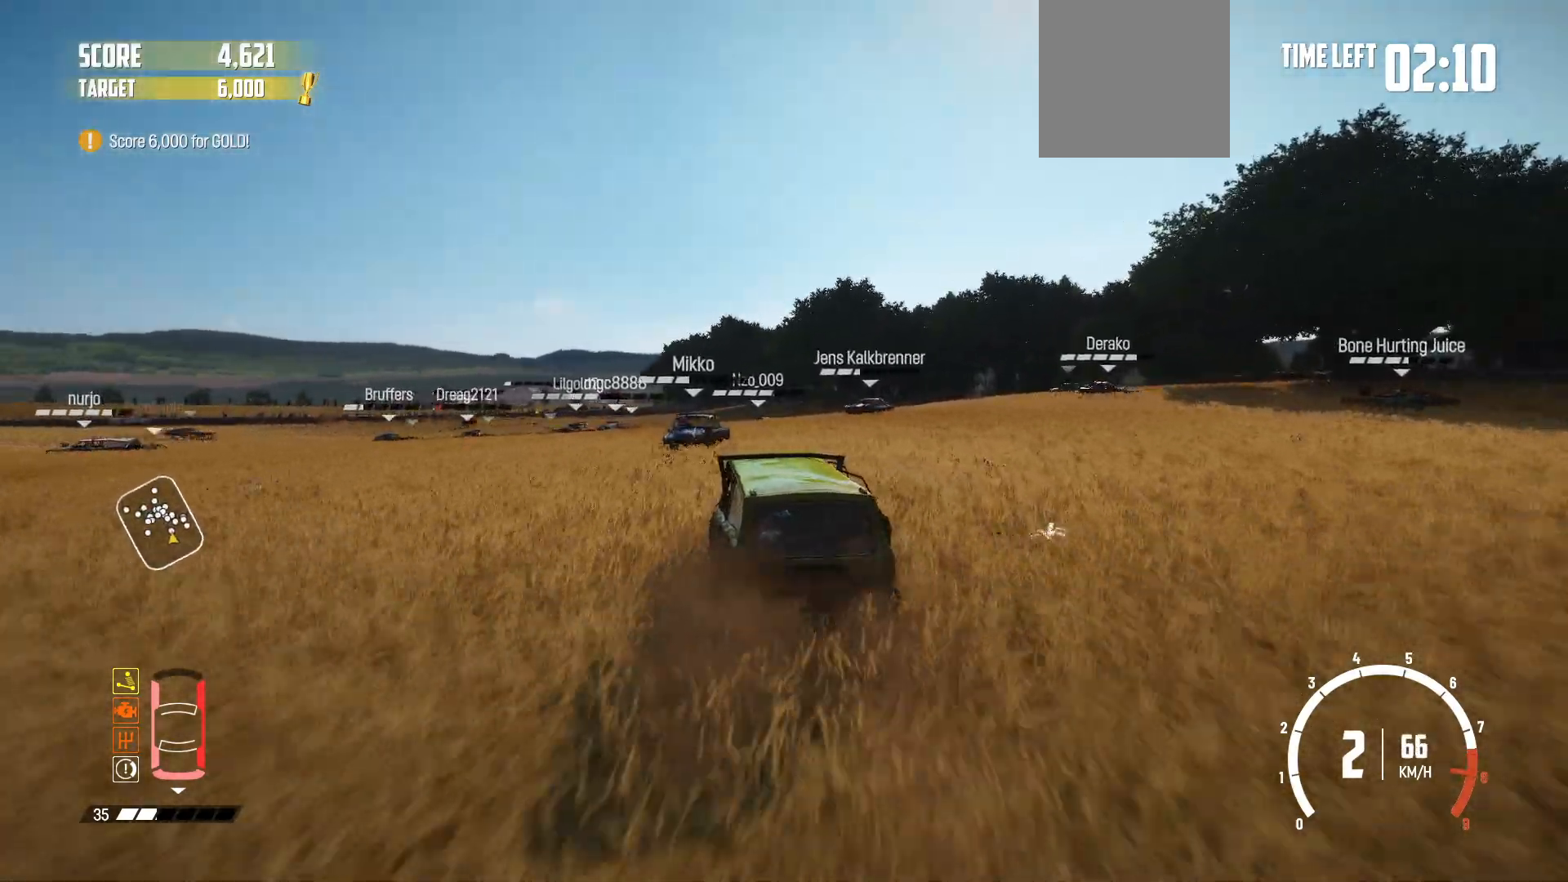
{"buttons": ["R2"], "left_stick": "center", "right_stick": "center", "events": [[483, "left_stick", "center"]]}
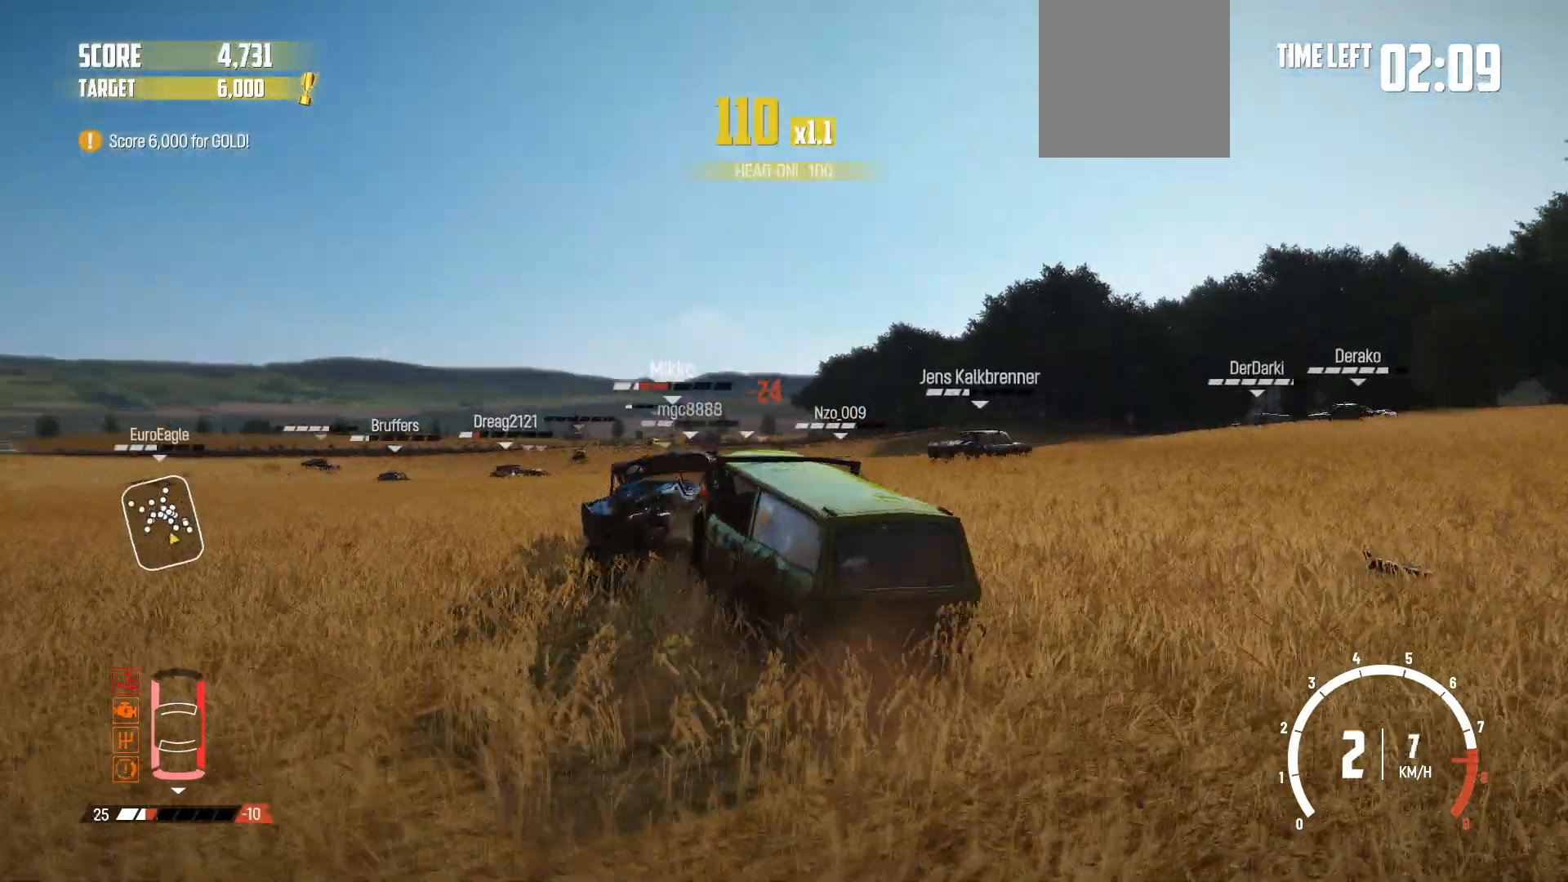
{"buttons": ["R2"], "left_stick": "right", "right_stick": "center", "events": [[133, "left_stick", "right"], [233, "R2", "up"], [417, "R2", "down"]]}
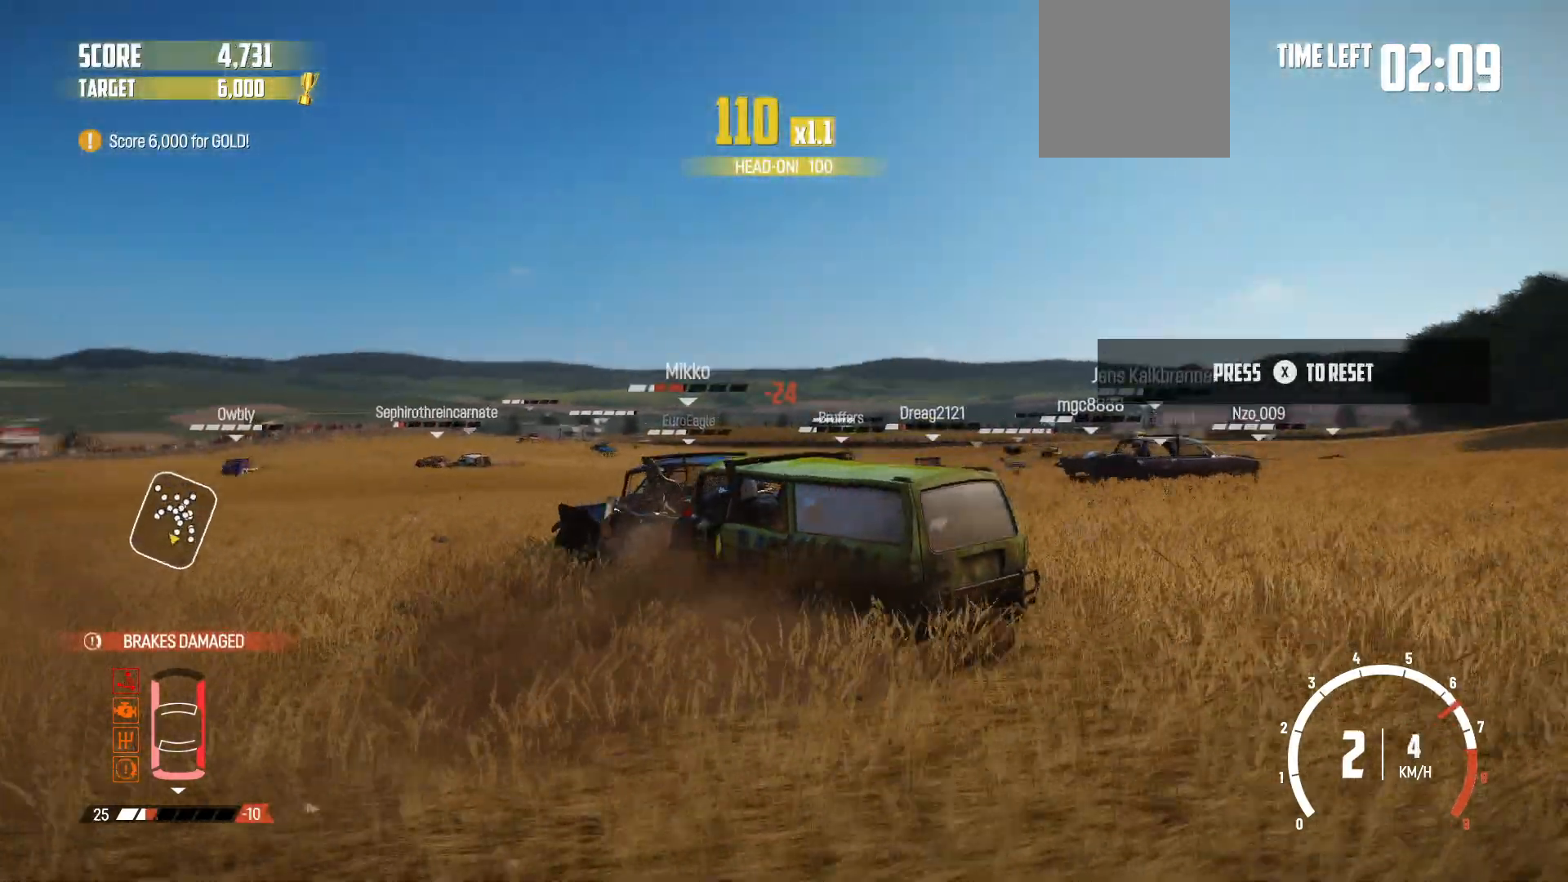
{"buttons": ["R2"], "left_stick": "left", "right_stick": "center", "events": [[83, "X", "down"], [83, "left_stick", "center"], [233, "X", "up"], [483, "left_stick", "left"]]}
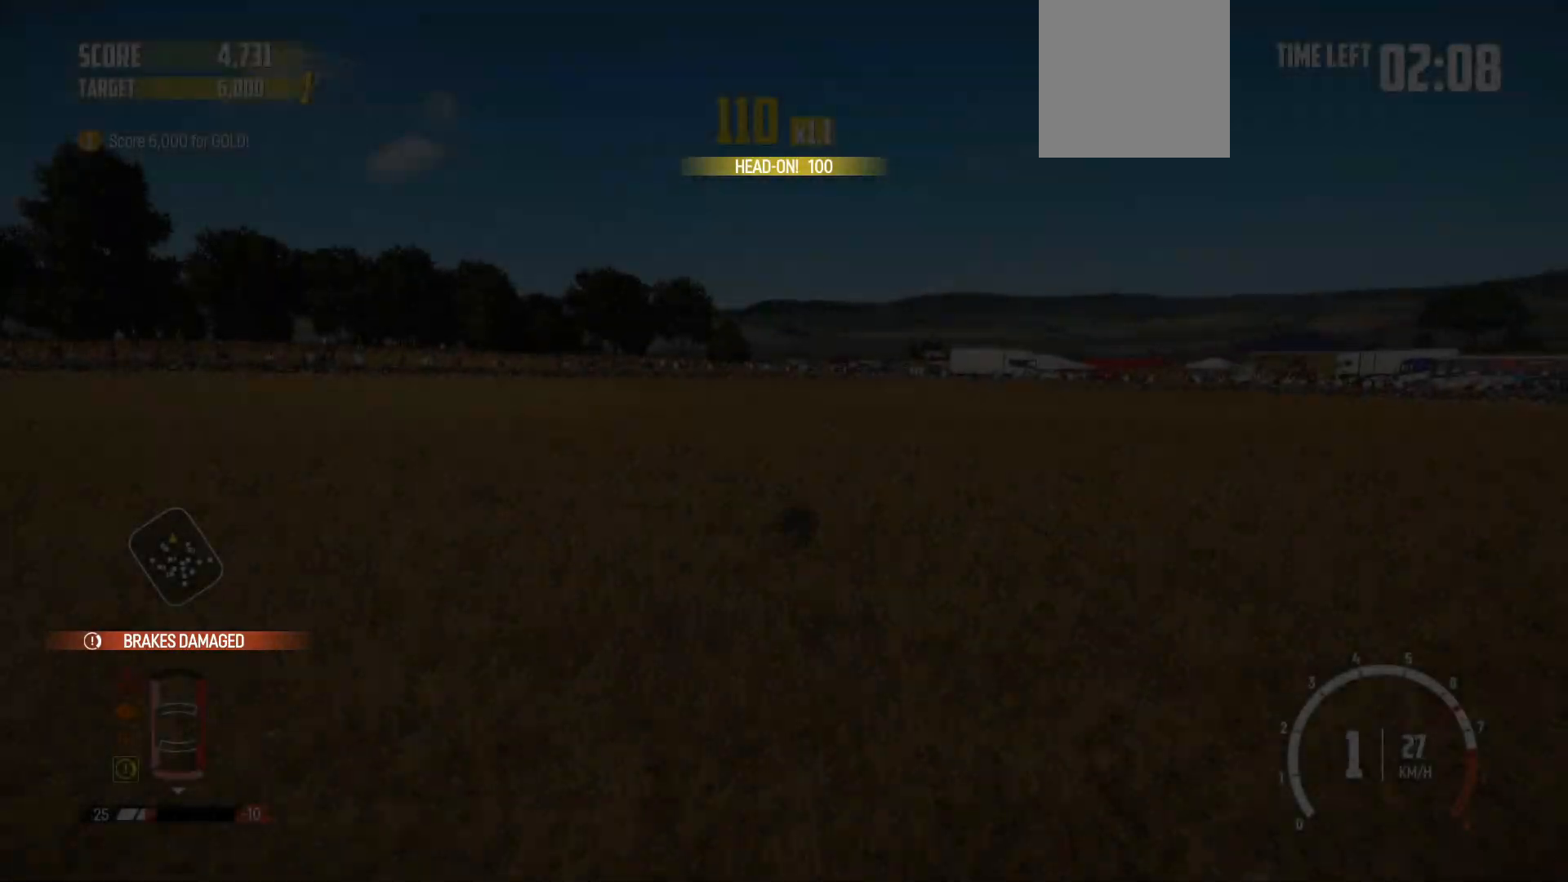
{"buttons": ["R1", "R2"], "left_stick": "left", "right_stick": "center", "events": [[483, "R1", "down"]]}